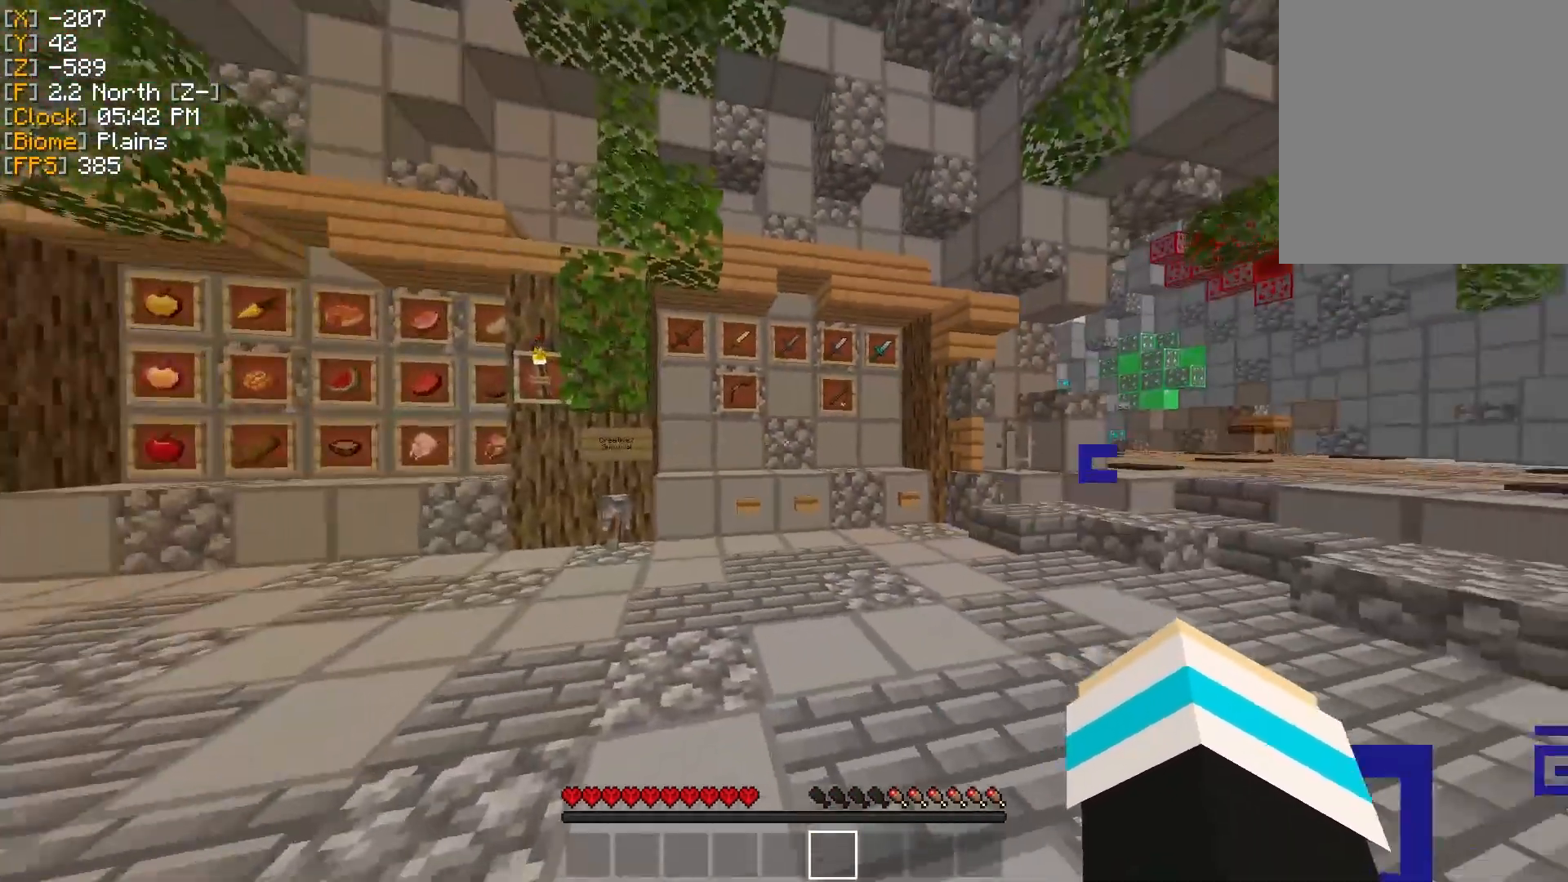
Gameplay with keyboard and mouse; each line is a JSON object with the keys and mouse buttons held at the frame after it. "events" lists presses ("down") and releases ("up") of "a", "d", "s", "w", "mouse_left" and "mouse_right" between this image and that frame as [ms after this image, input, new state], when the widget could be followed in between. "mouse_left", "mouse_right" = the "left", "right" buttons of the "mouse" list. No other keys are recorded. Fast repeated clicks can show as one long hold. Mouse movement is not recorded.
{"keys": ["w"], "mouse": [], "events": []}
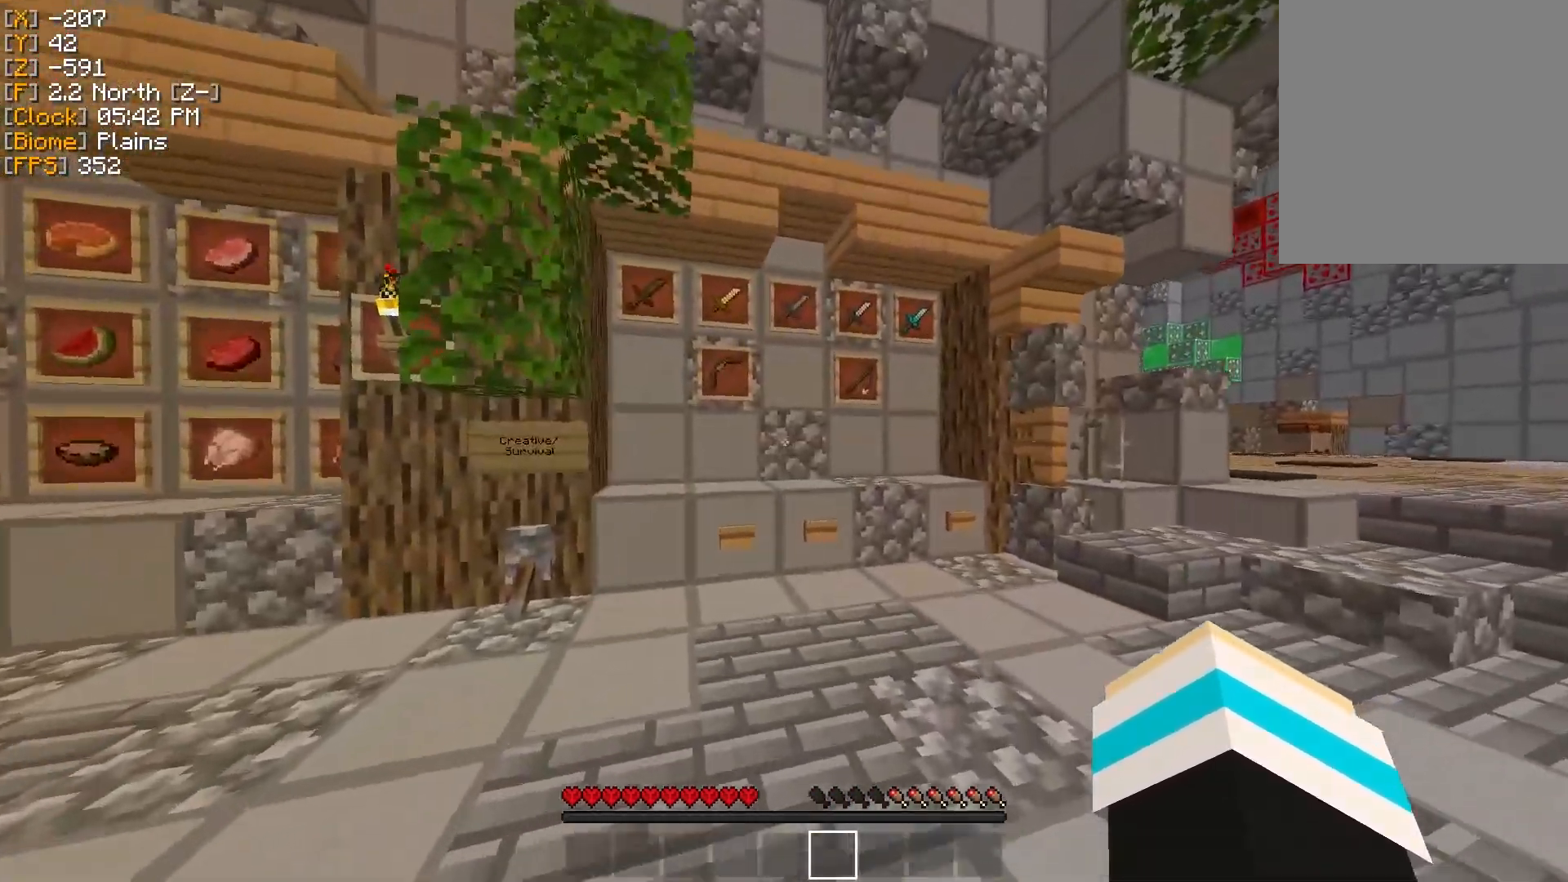
{"keys": [], "mouse": [], "events": [[117, "d", "down"], [334, "d", "up"], [434, "w", "up"]]}
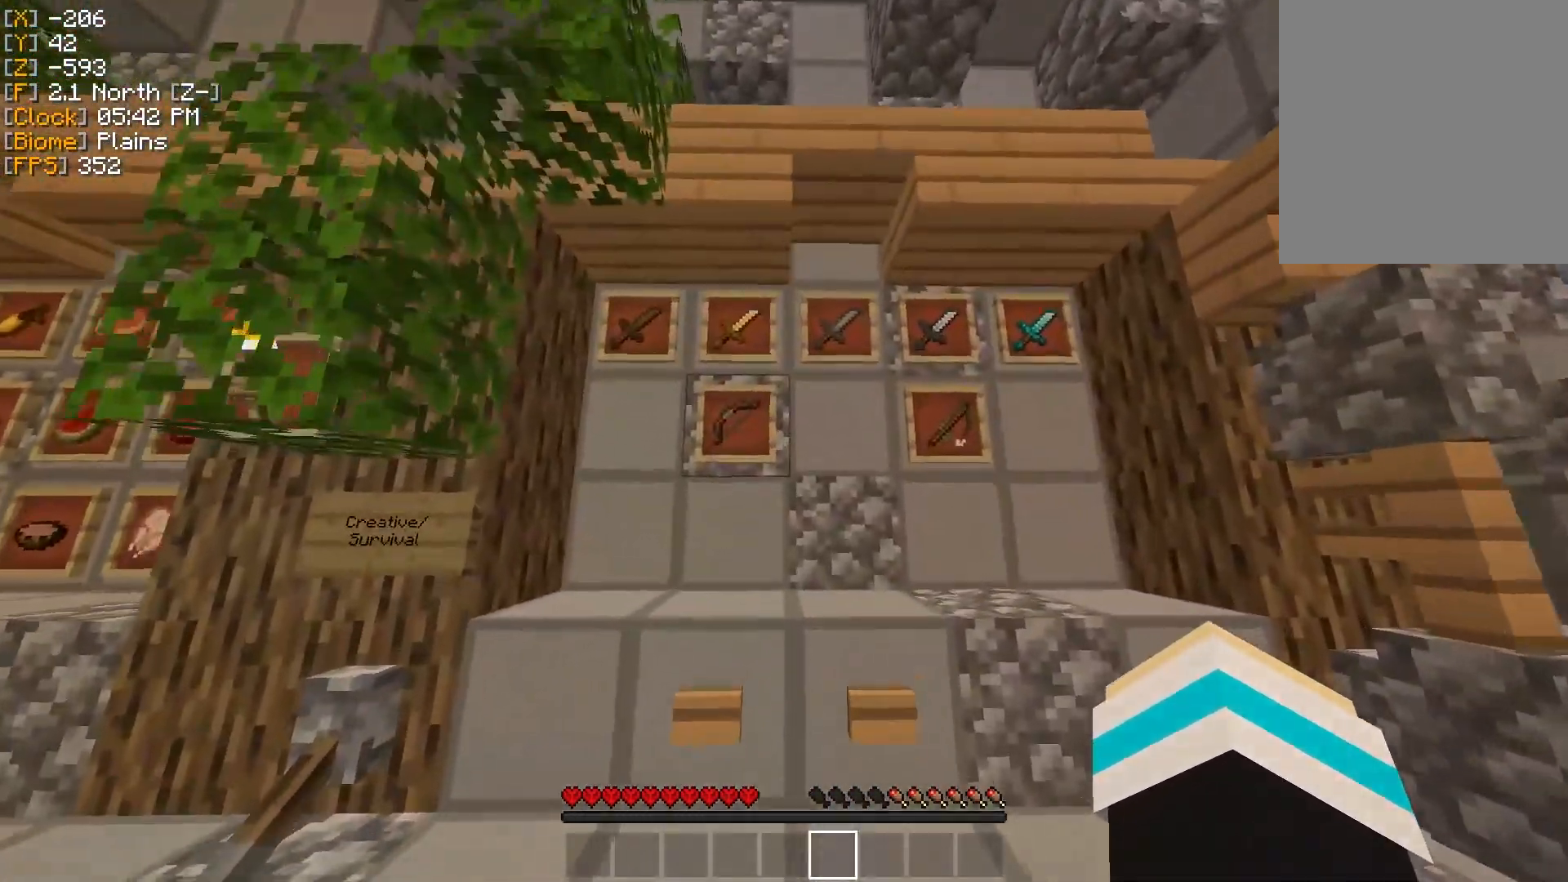
{"keys": [], "mouse": [], "events": []}
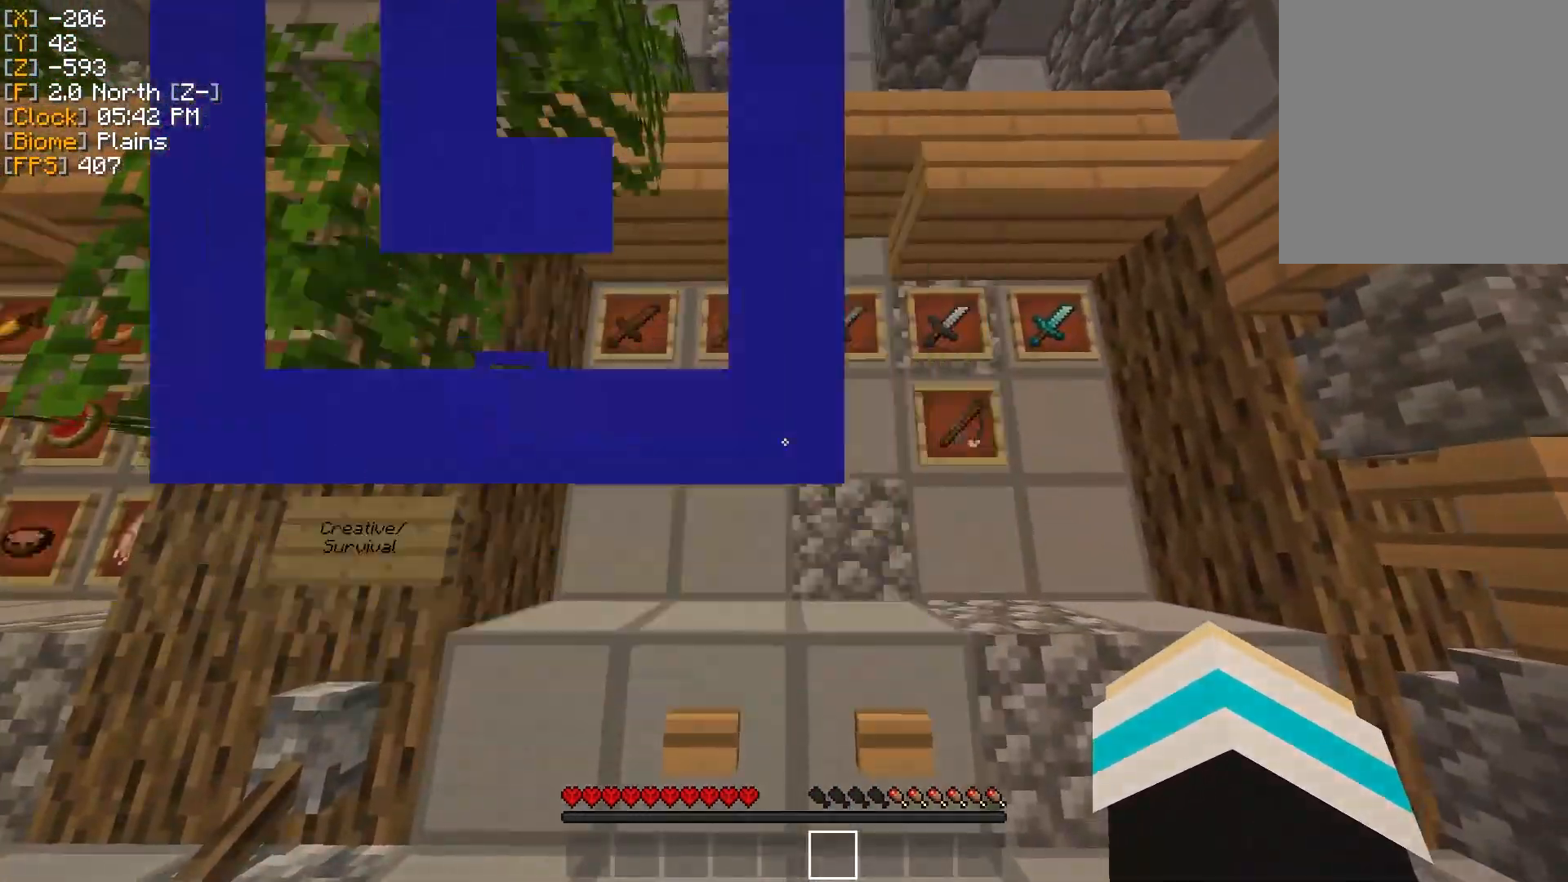
{"keys": [], "mouse": [], "events": []}
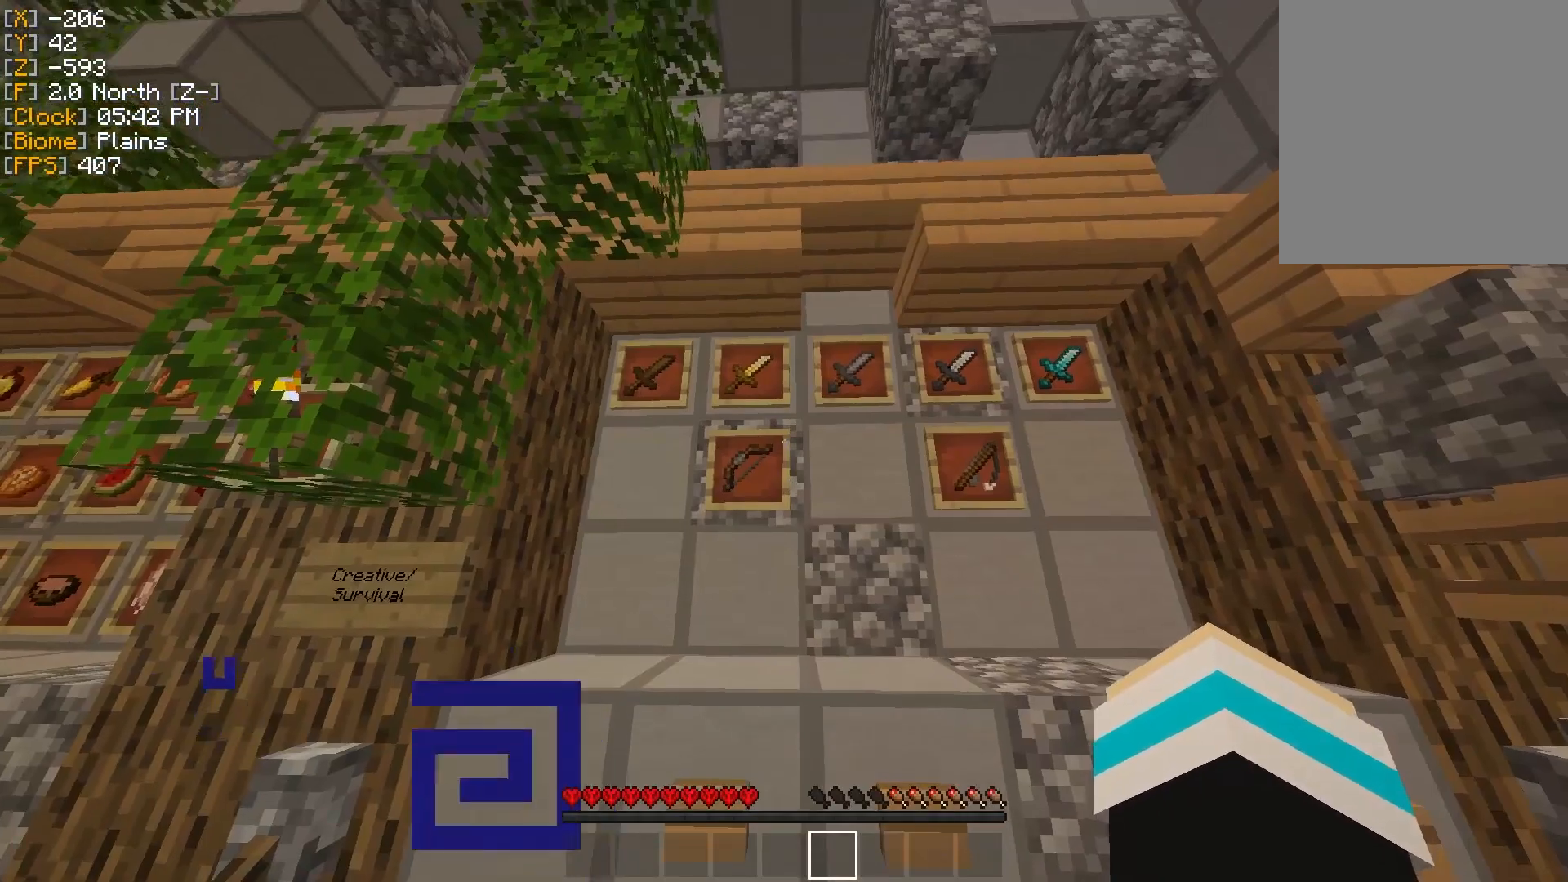
{"keys": [], "mouse": [], "events": []}
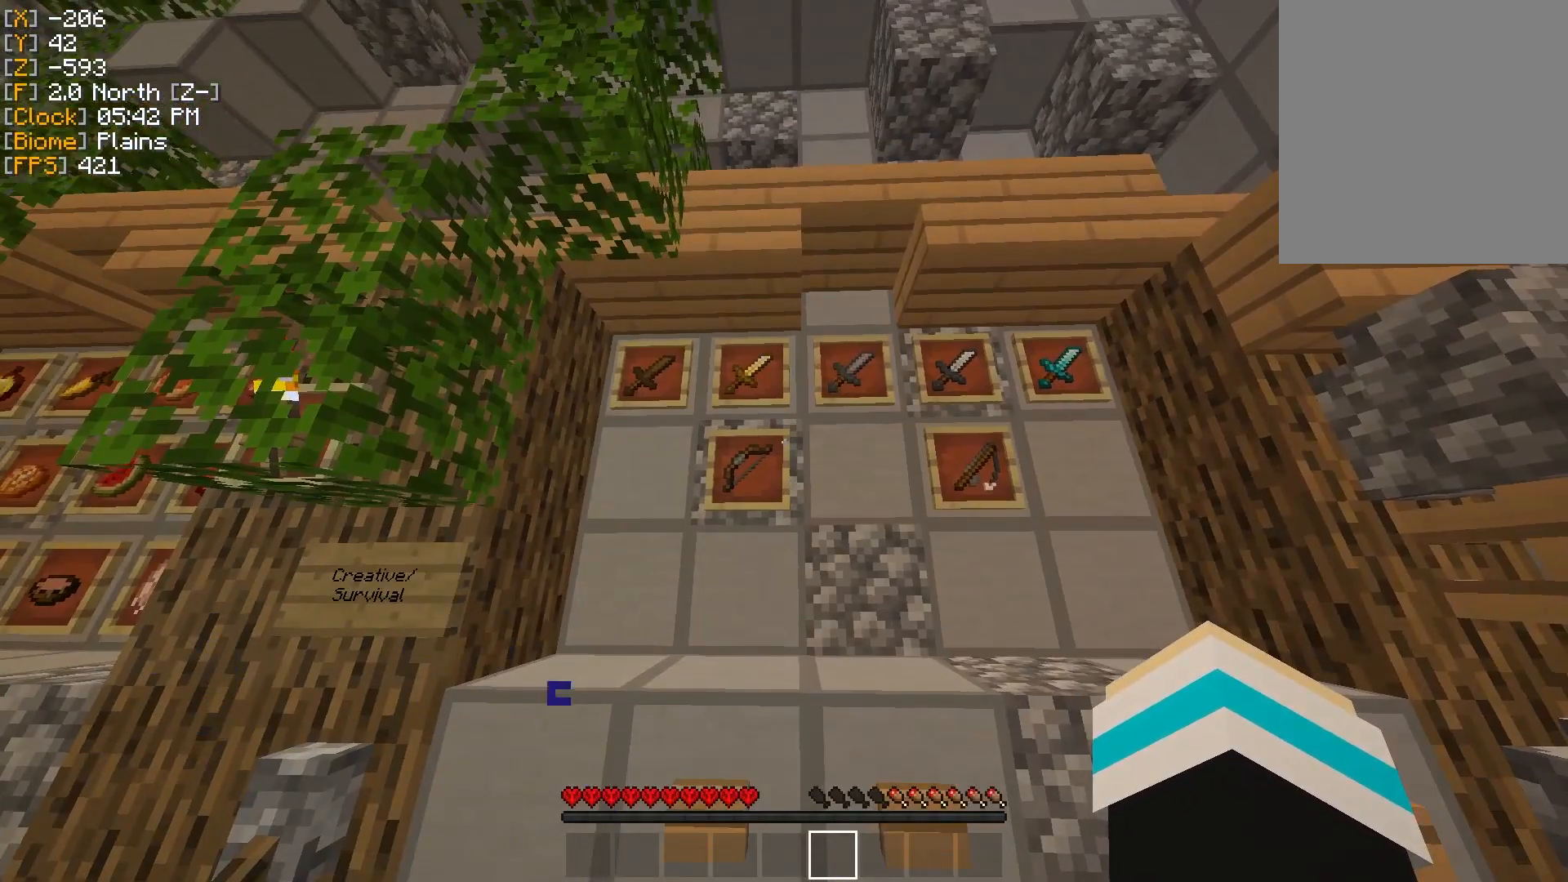
{"keys": [], "mouse": [], "events": []}
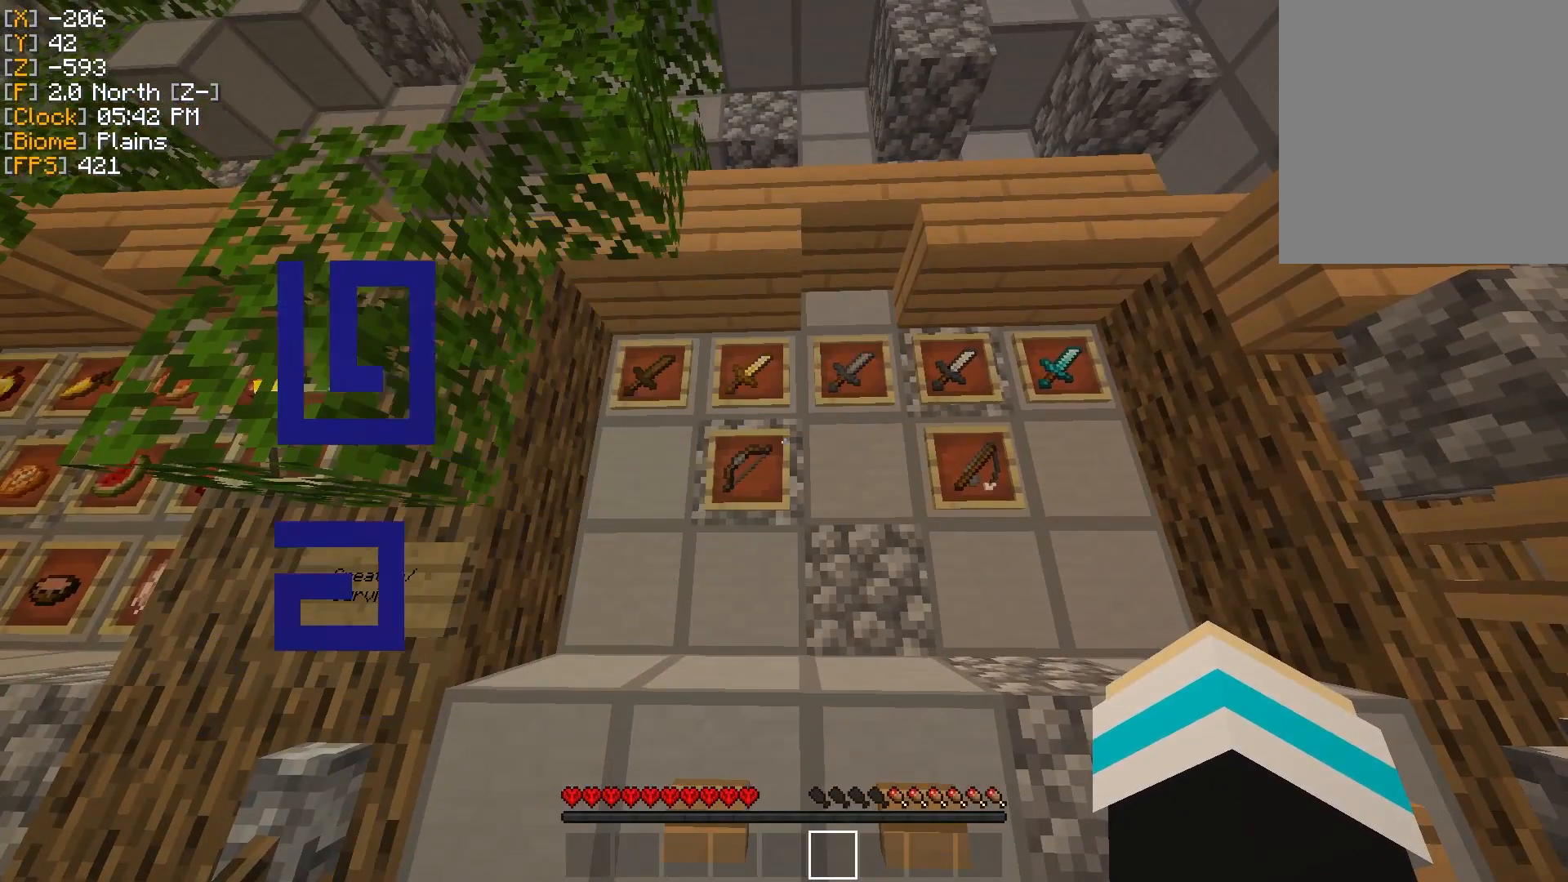
{"keys": [], "mouse": [], "events": []}
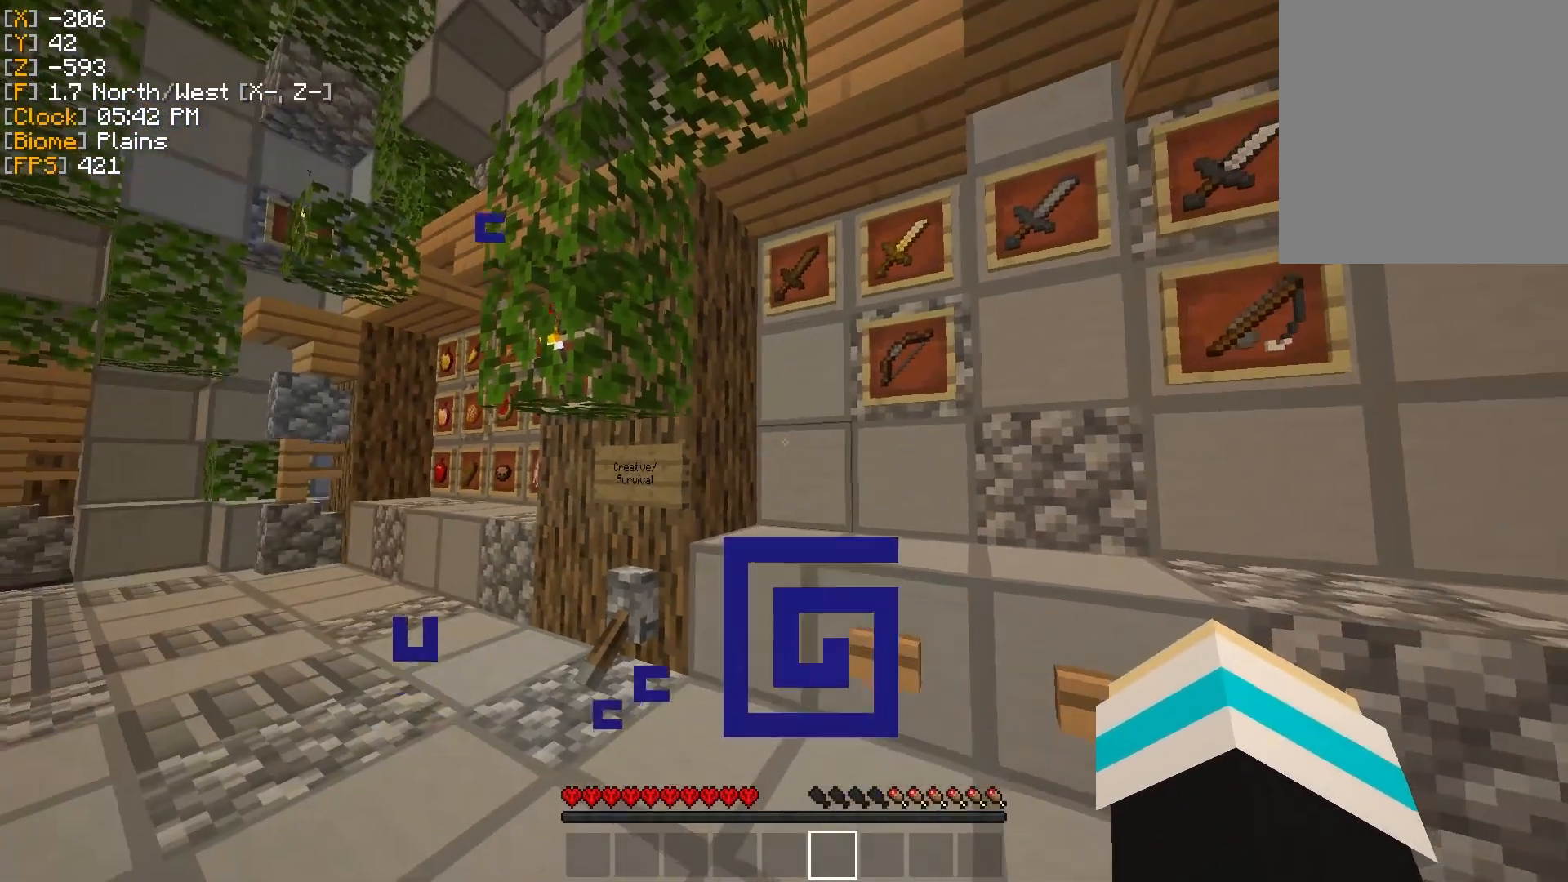
{"keys": [], "mouse": [], "events": []}
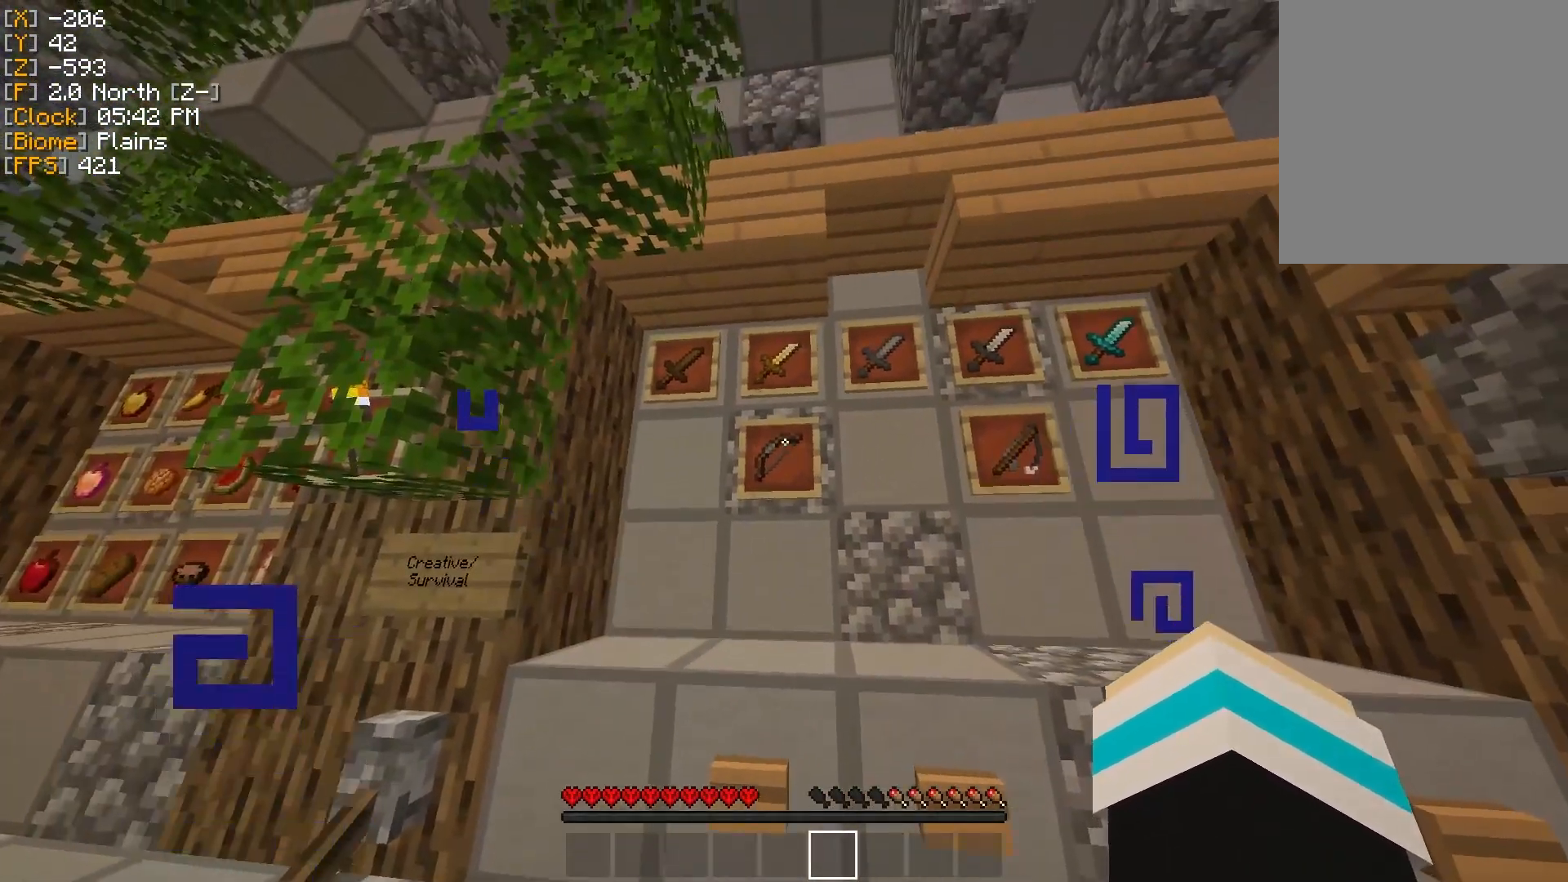
{"keys": ["d"], "mouse": [], "events": [[400, "d", "down"]]}
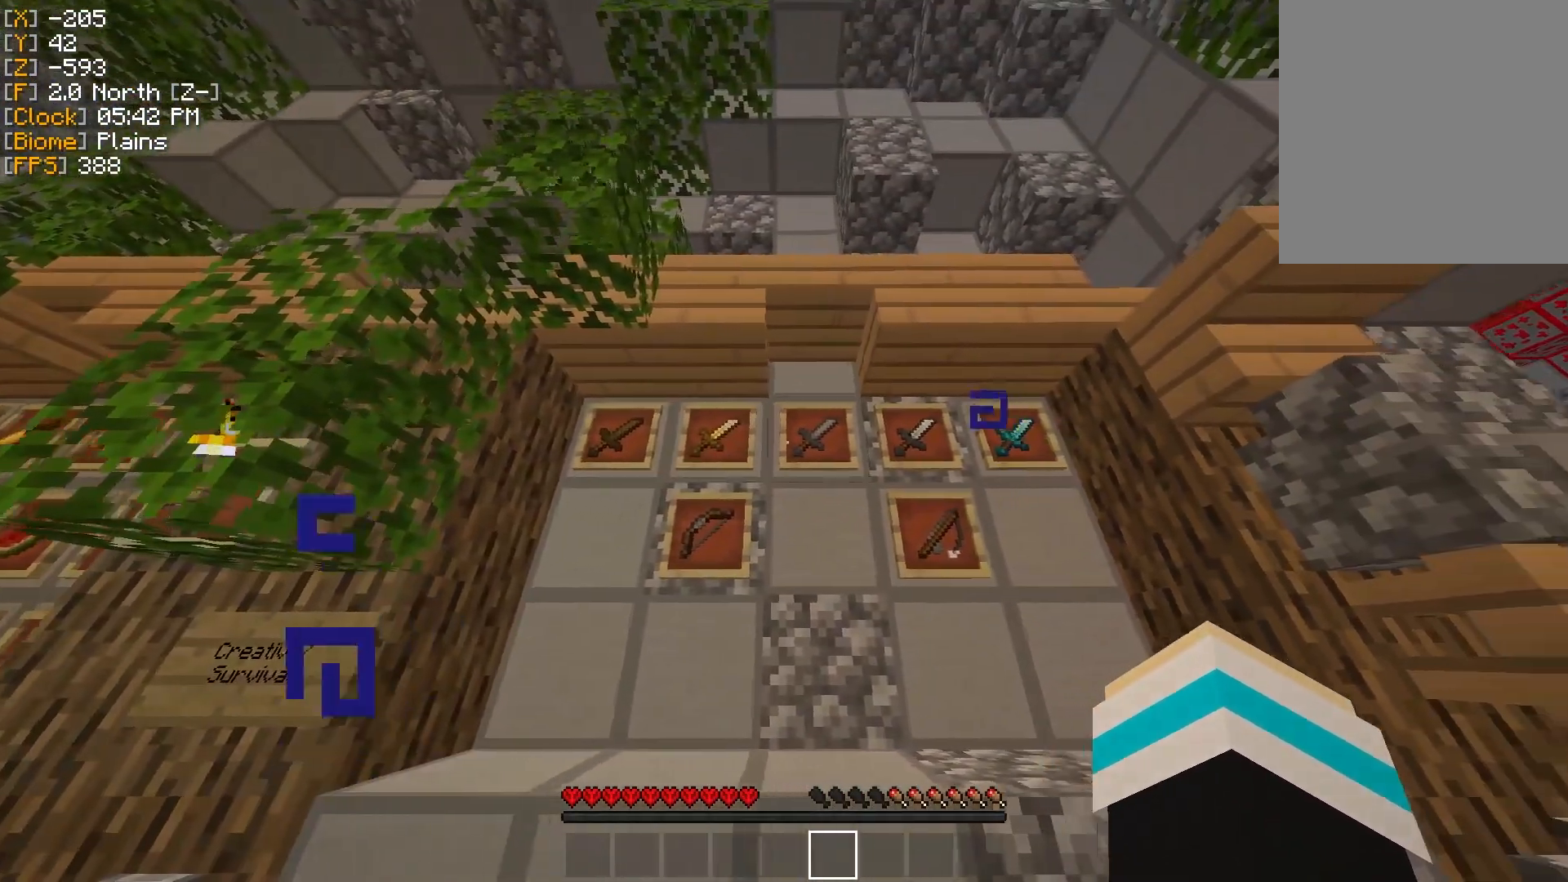
{"keys": [], "mouse": [], "events": [[50, "d", "up"]]}
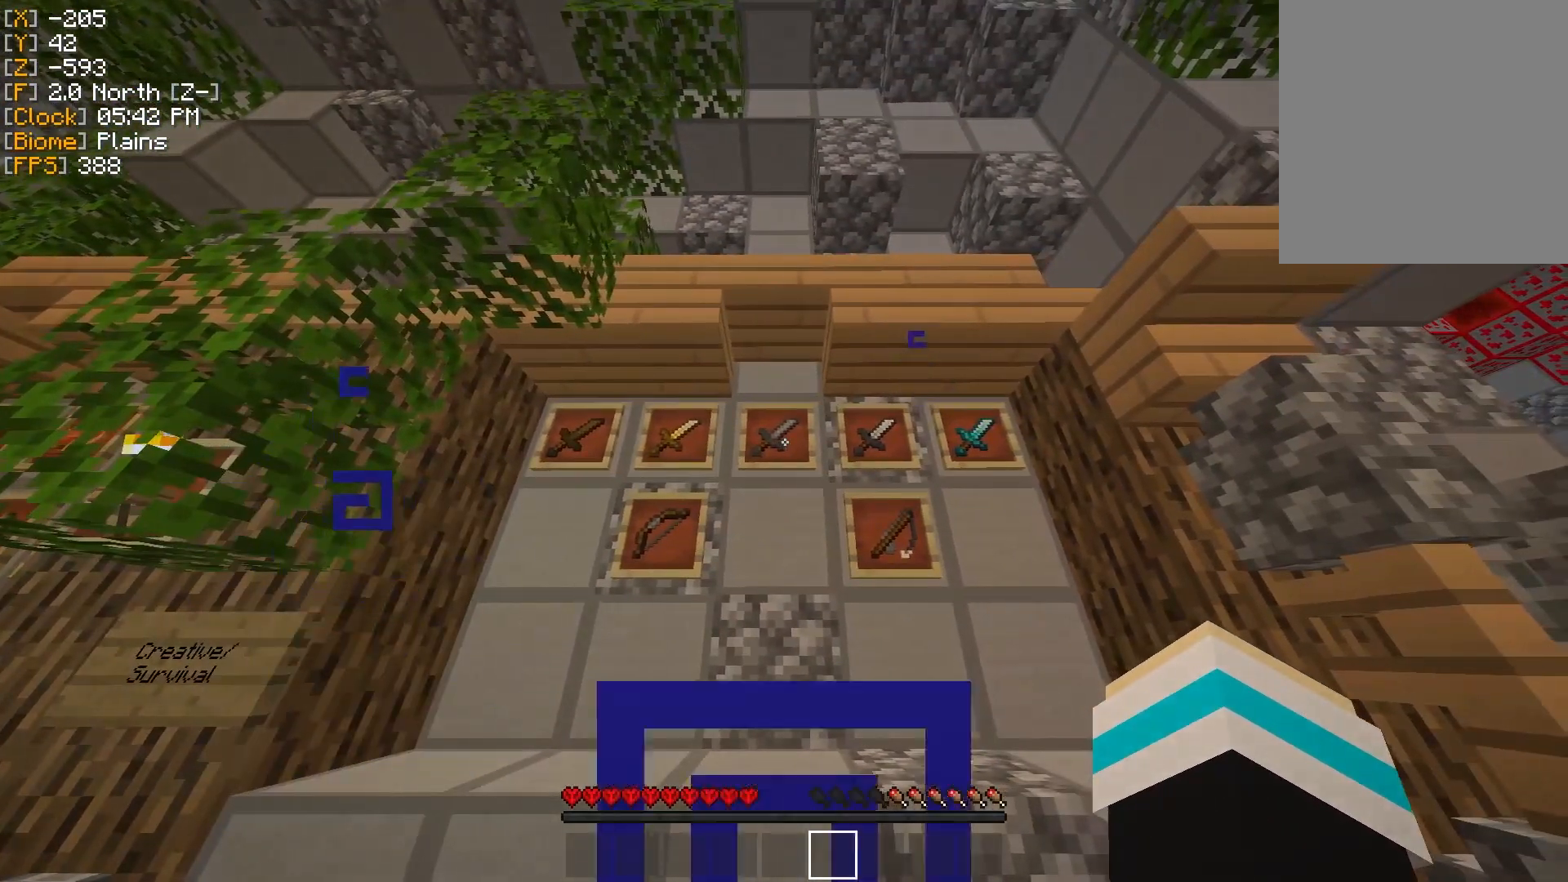
{"keys": [], "mouse": [], "events": [[434, "d", "down"], [467, "d", "up"]]}
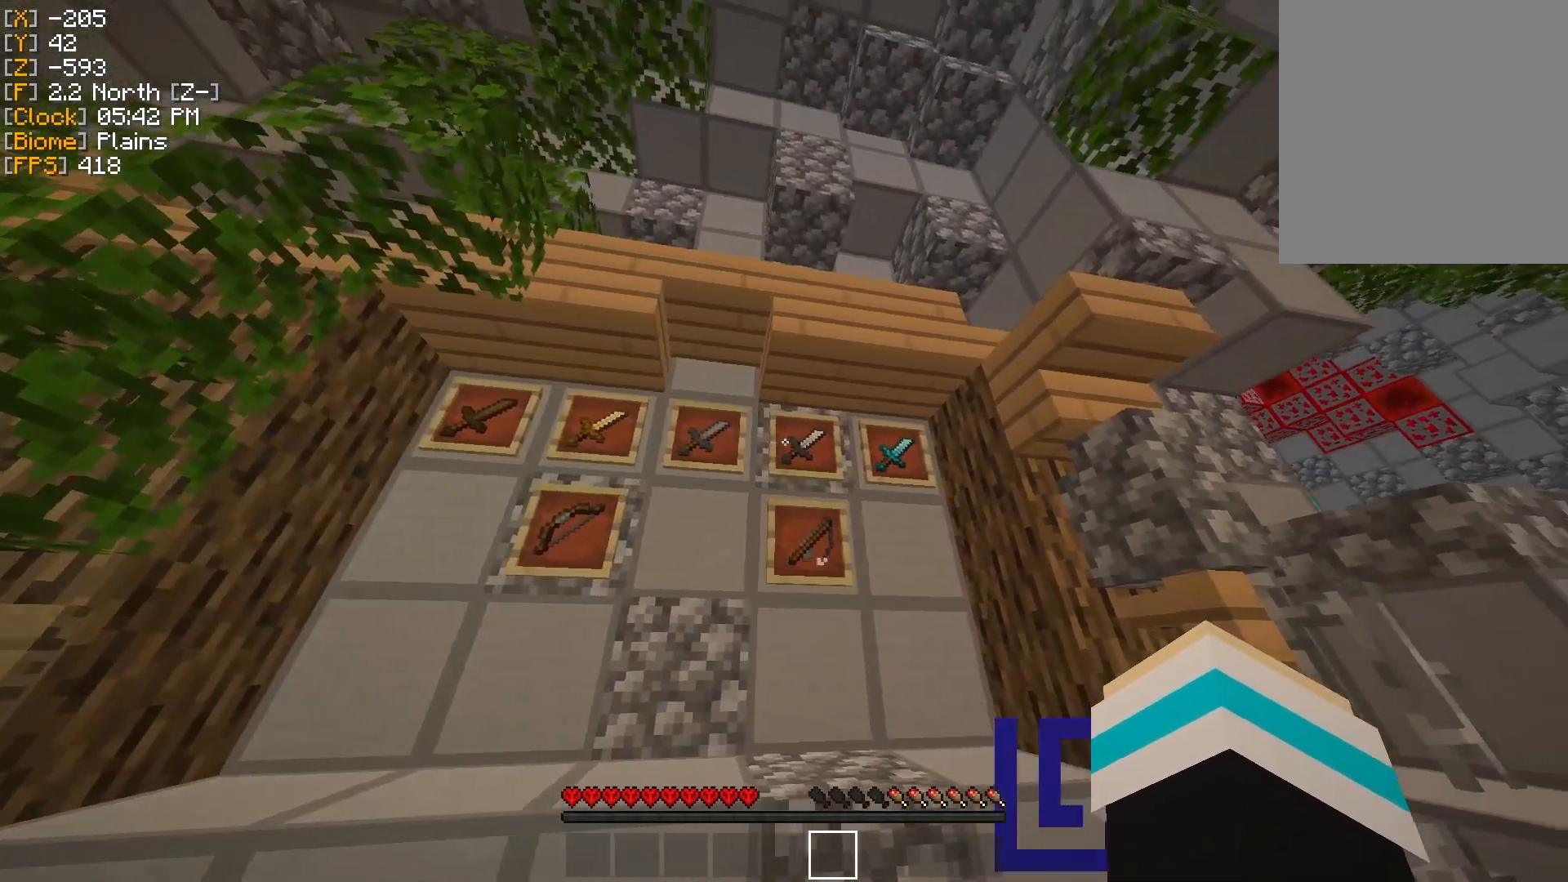
{"keys": [], "mouse": [], "events": []}
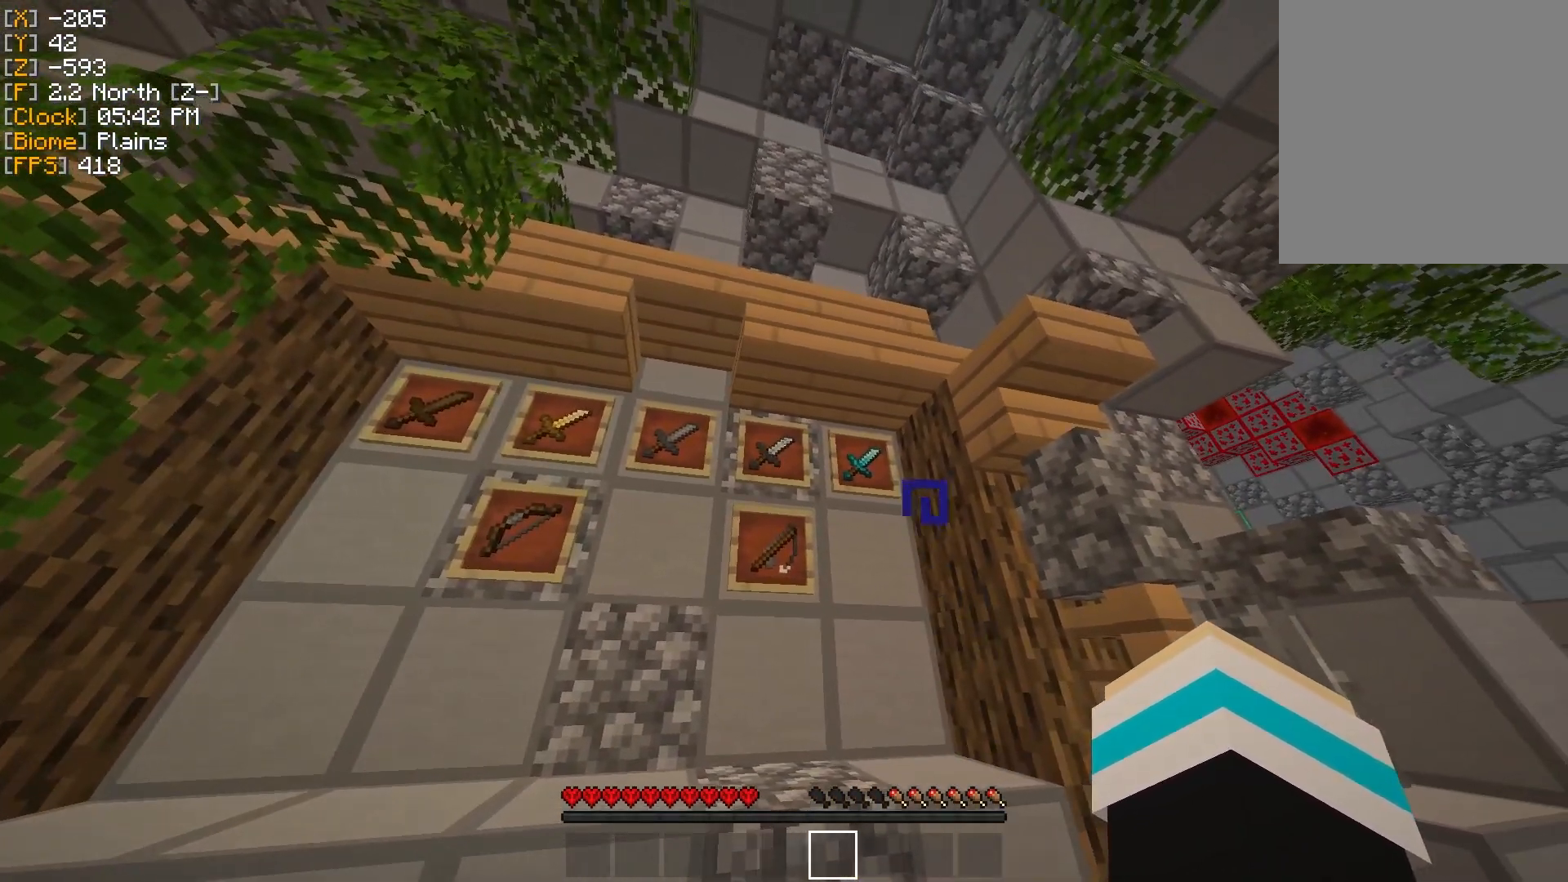
{"keys": [], "mouse": [], "events": []}
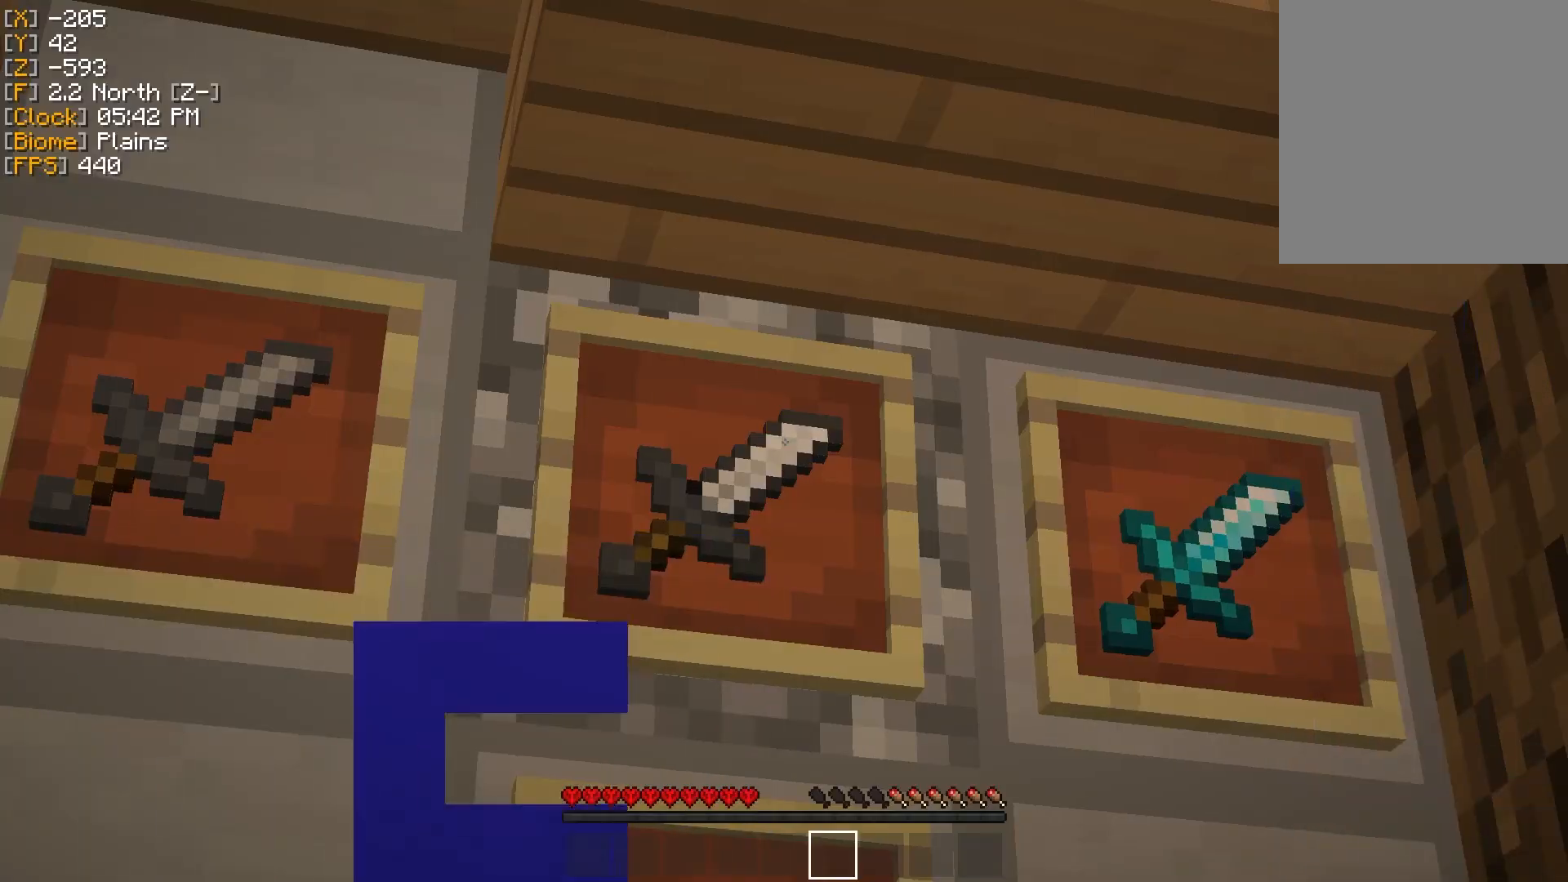
{"keys": [], "mouse": [], "events": []}
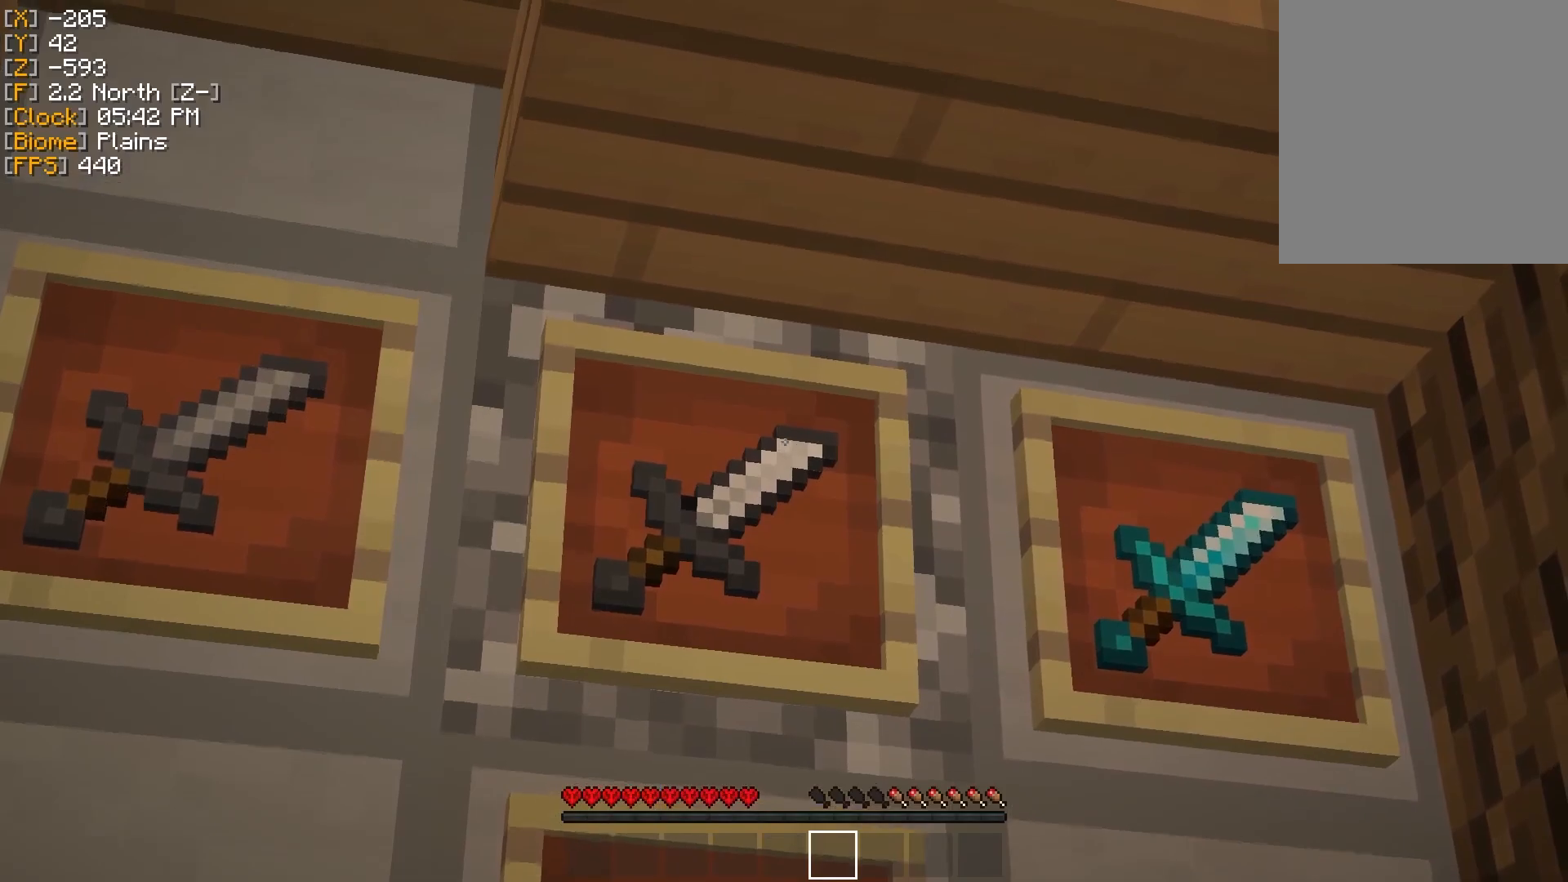
{"keys": [], "mouse": [], "events": []}
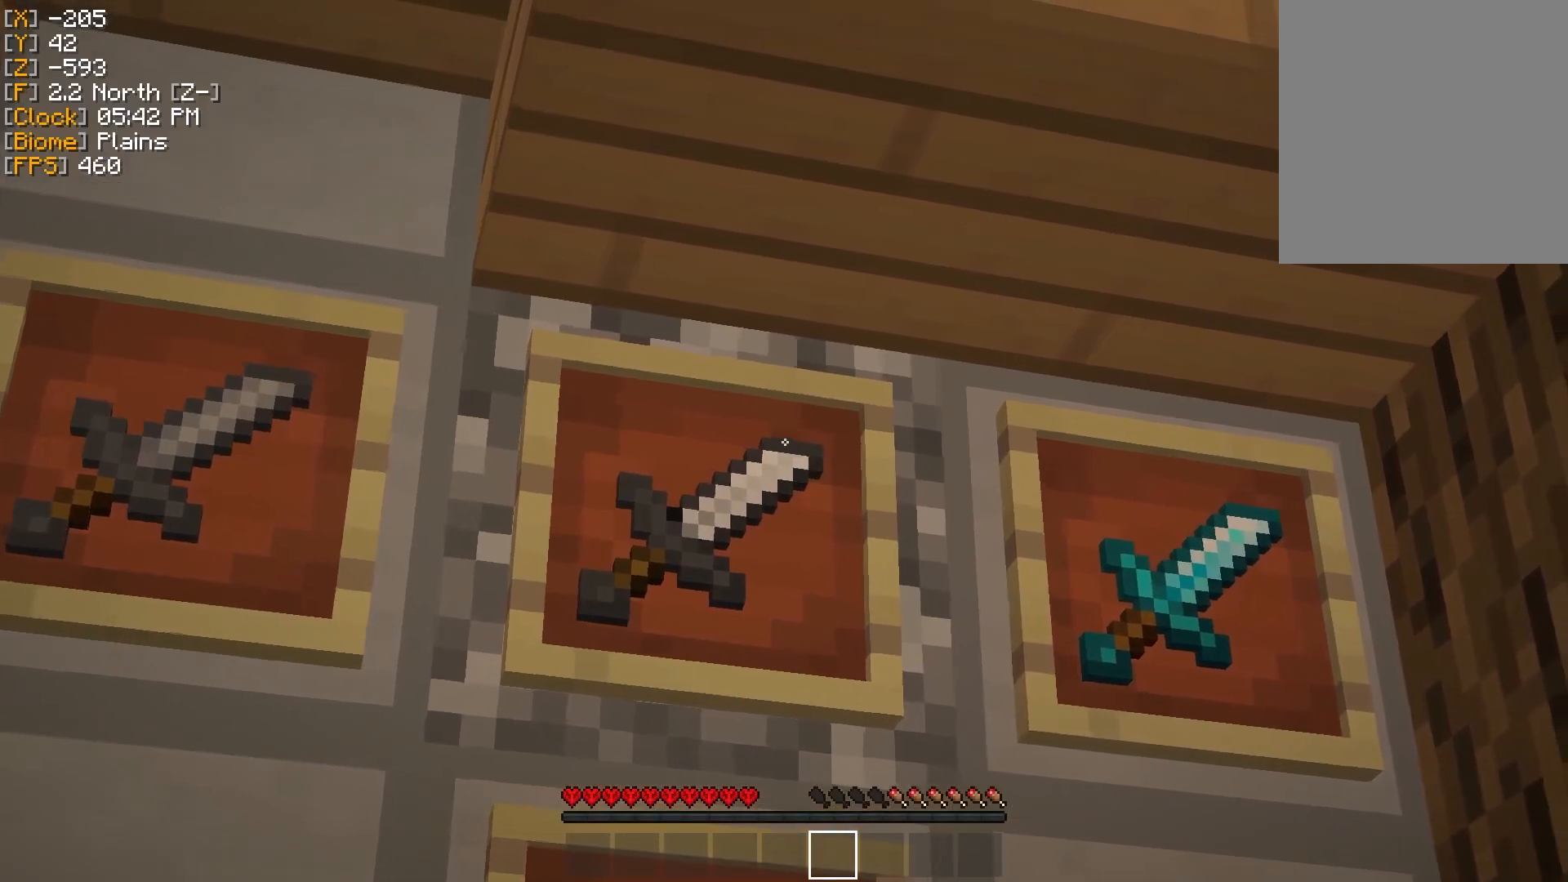
{"keys": [], "mouse": [], "events": []}
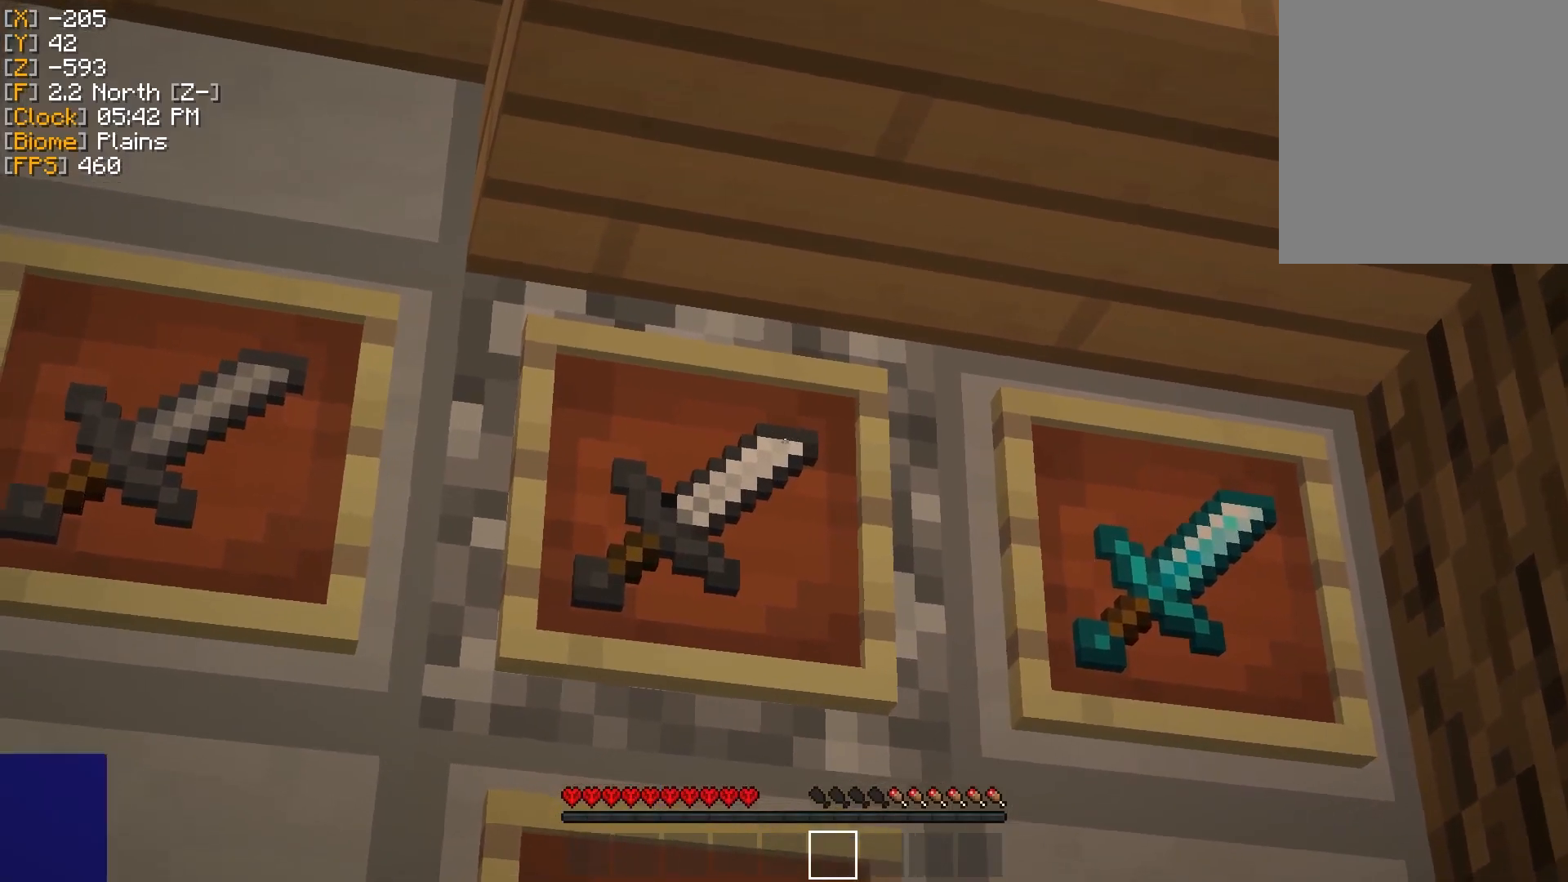
{"keys": [], "mouse": [], "events": []}
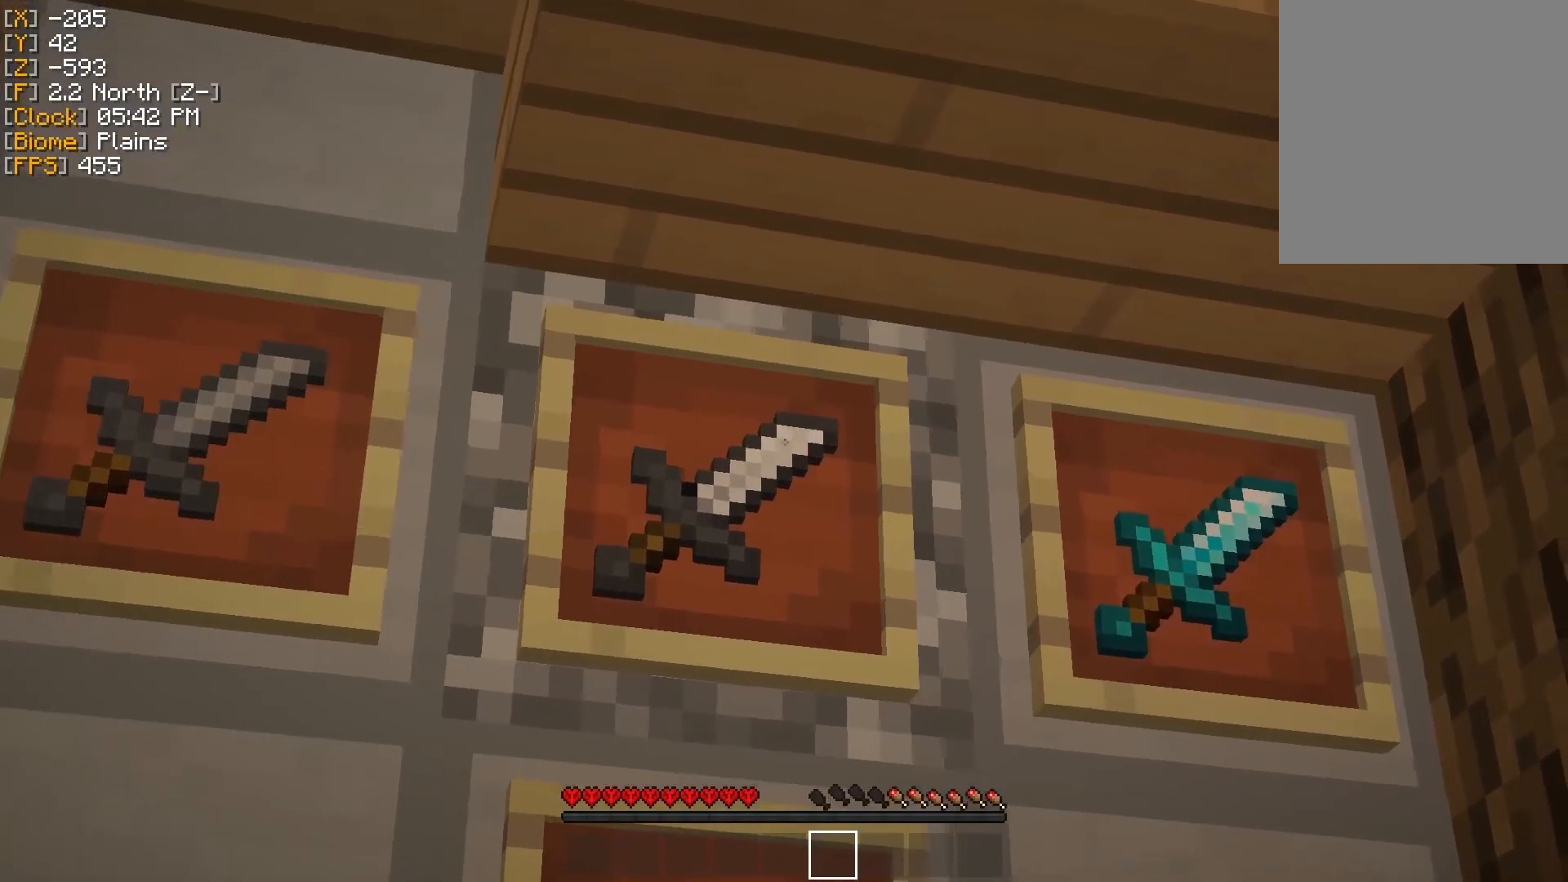
{"keys": [], "mouse": [], "events": []}
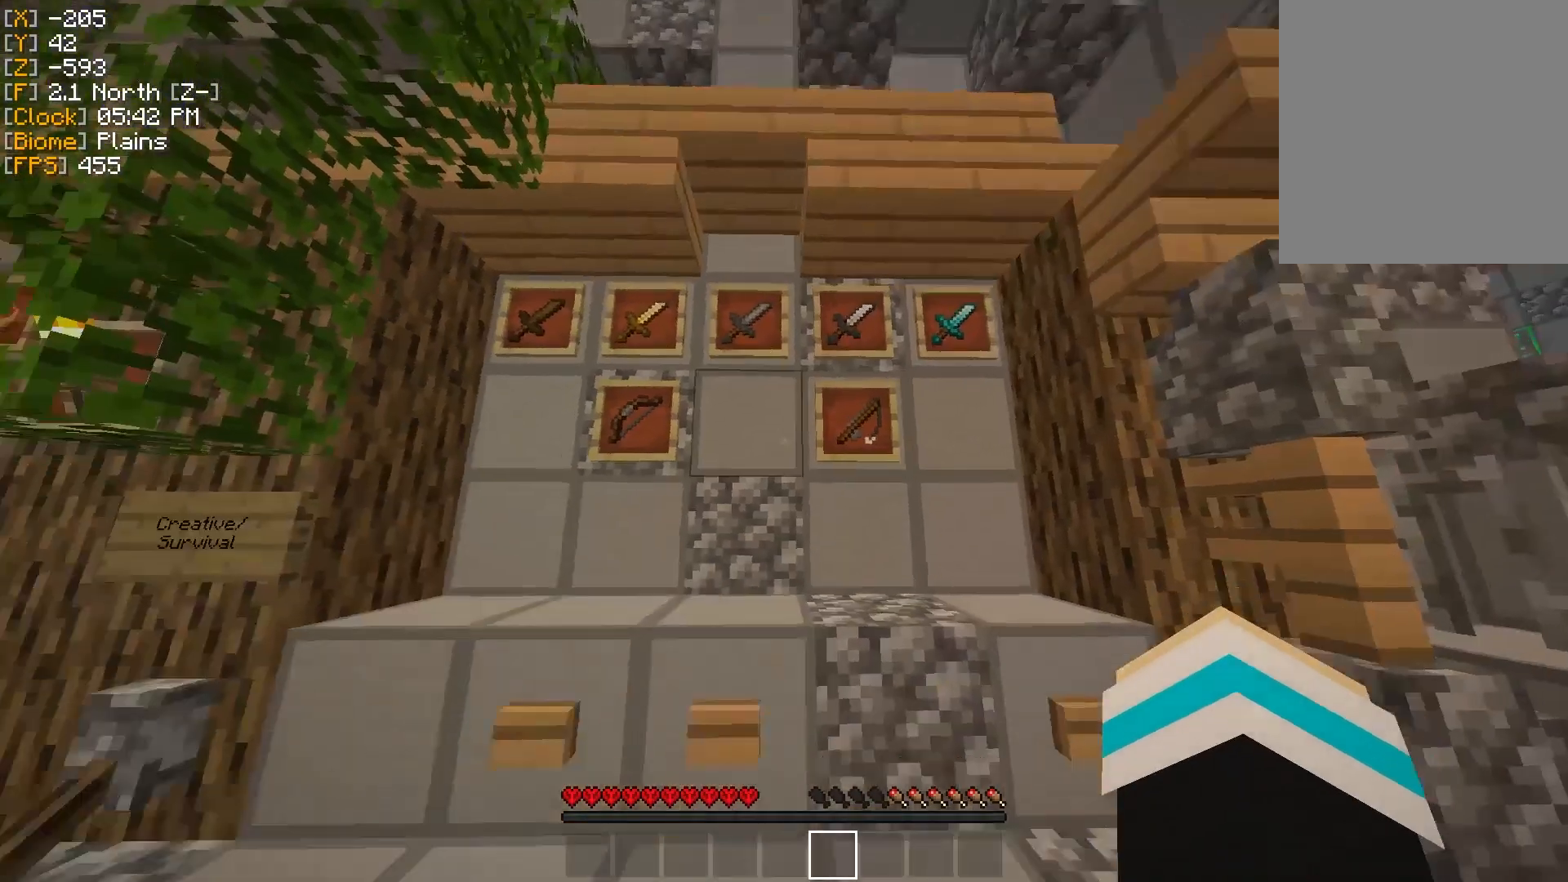
{"keys": ["a", "w"], "mouse": [], "events": [[217, "a", "down"], [467, "w", "down"]]}
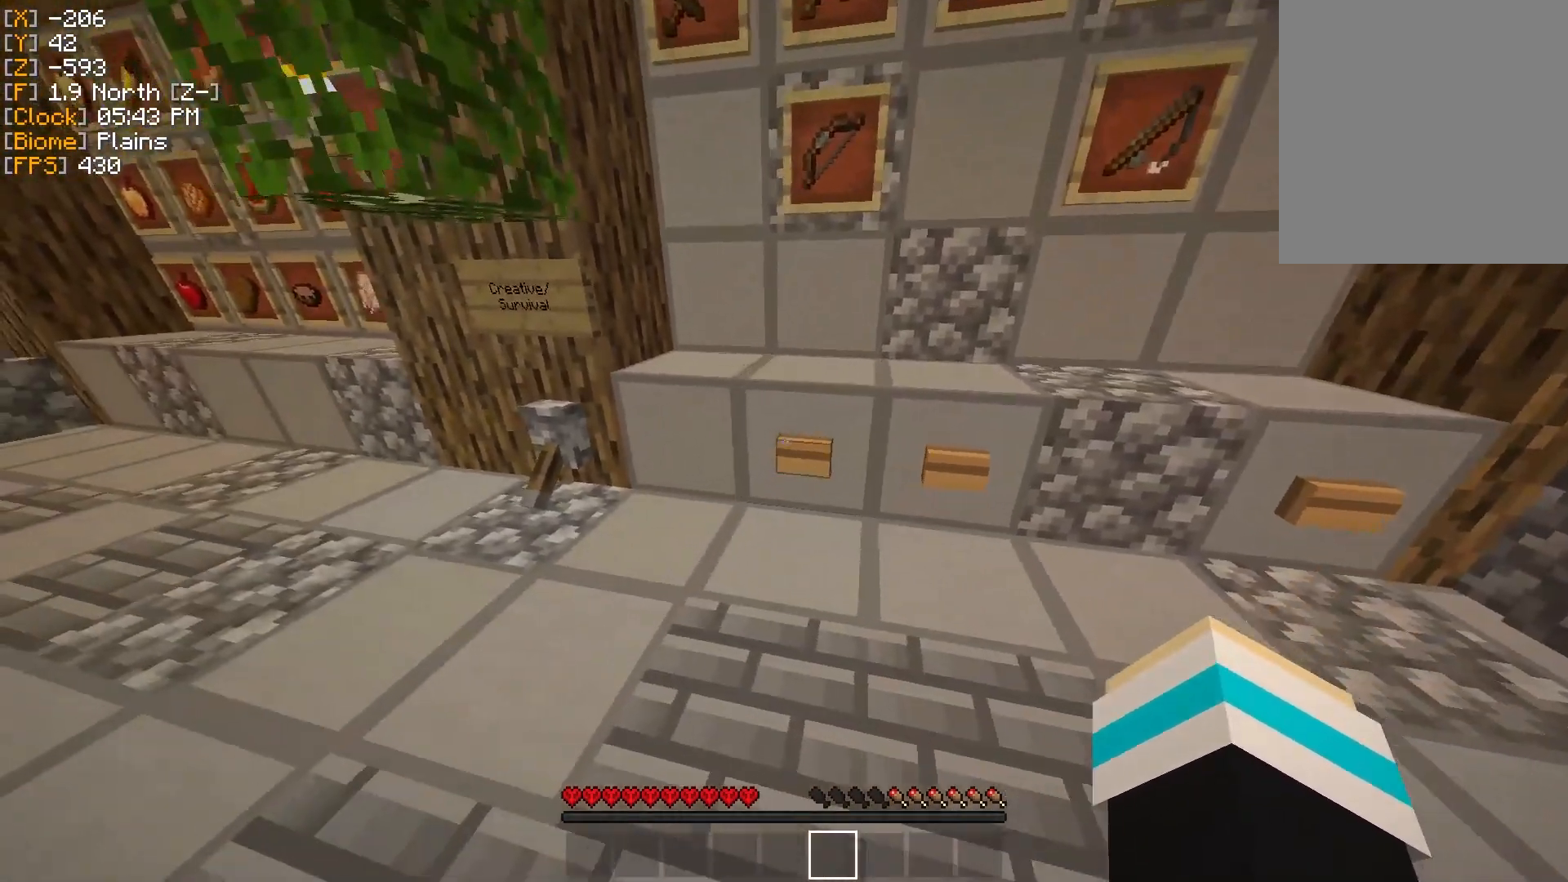
{"keys": [], "mouse": [], "events": [[33, "a", "up"], [133, "w", "up"]]}
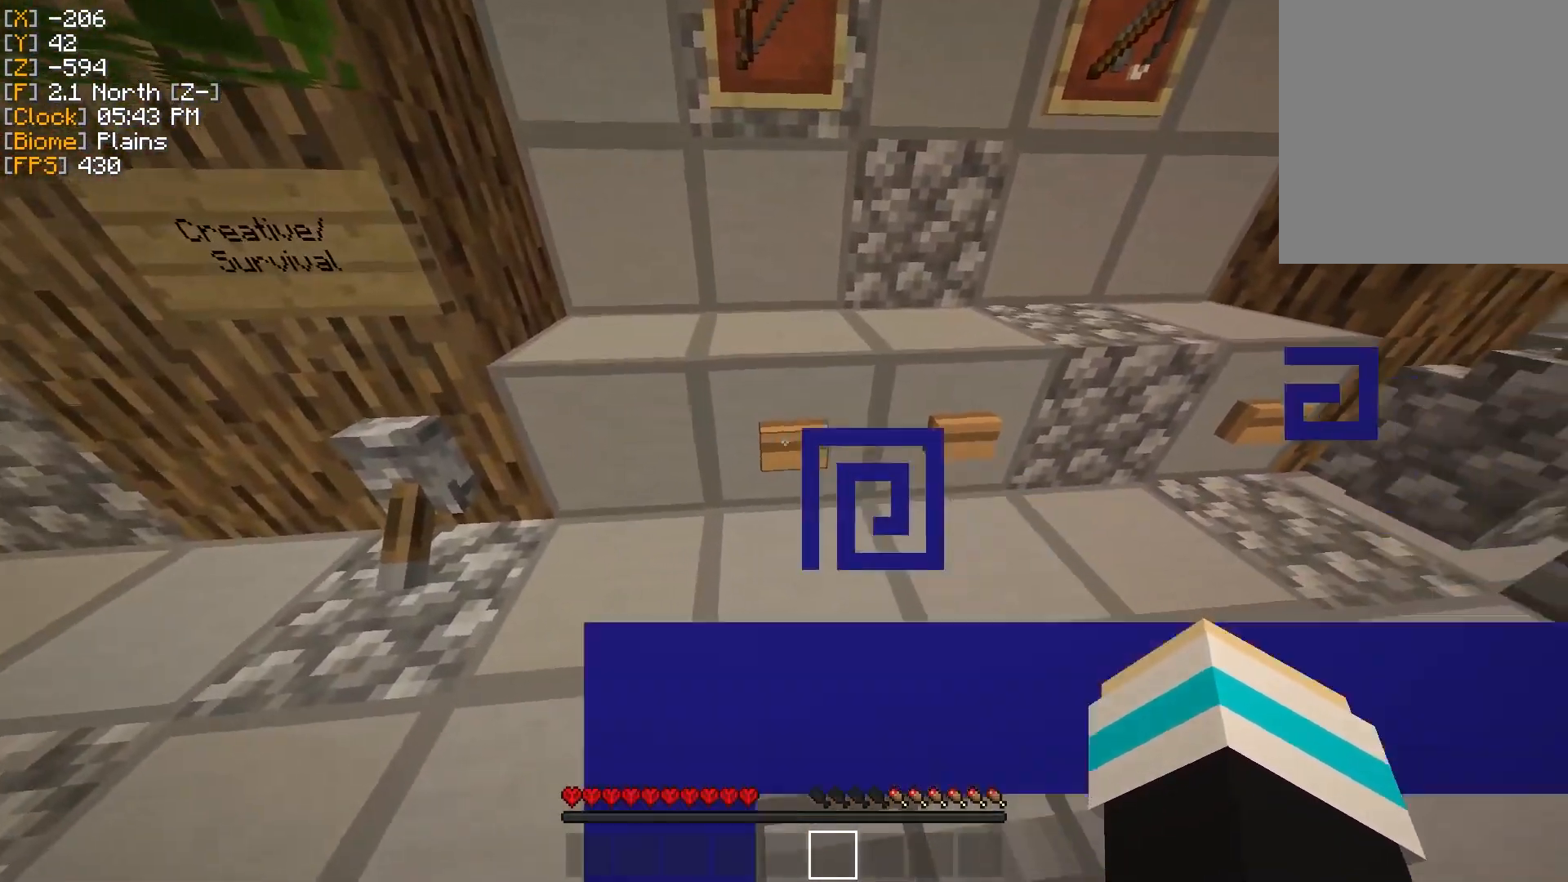
{"keys": [], "mouse": [], "events": [[67, "mouse_right", "down"], [167, "mouse_right", "up"], [367, "w", "down"], [417, "w", "up"]]}
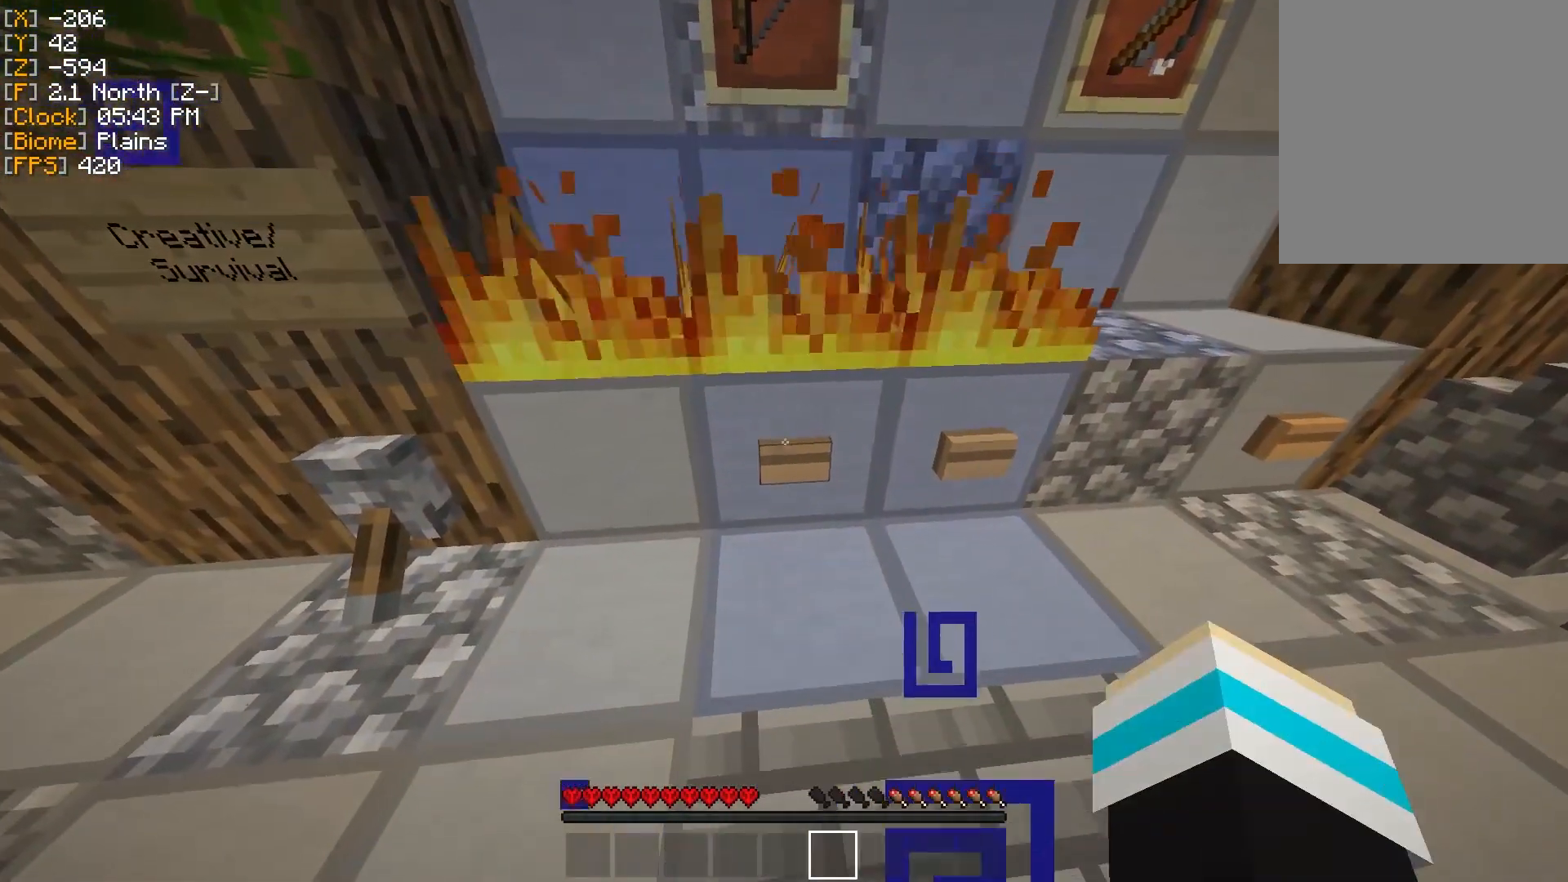
{"keys": [], "mouse": [], "events": []}
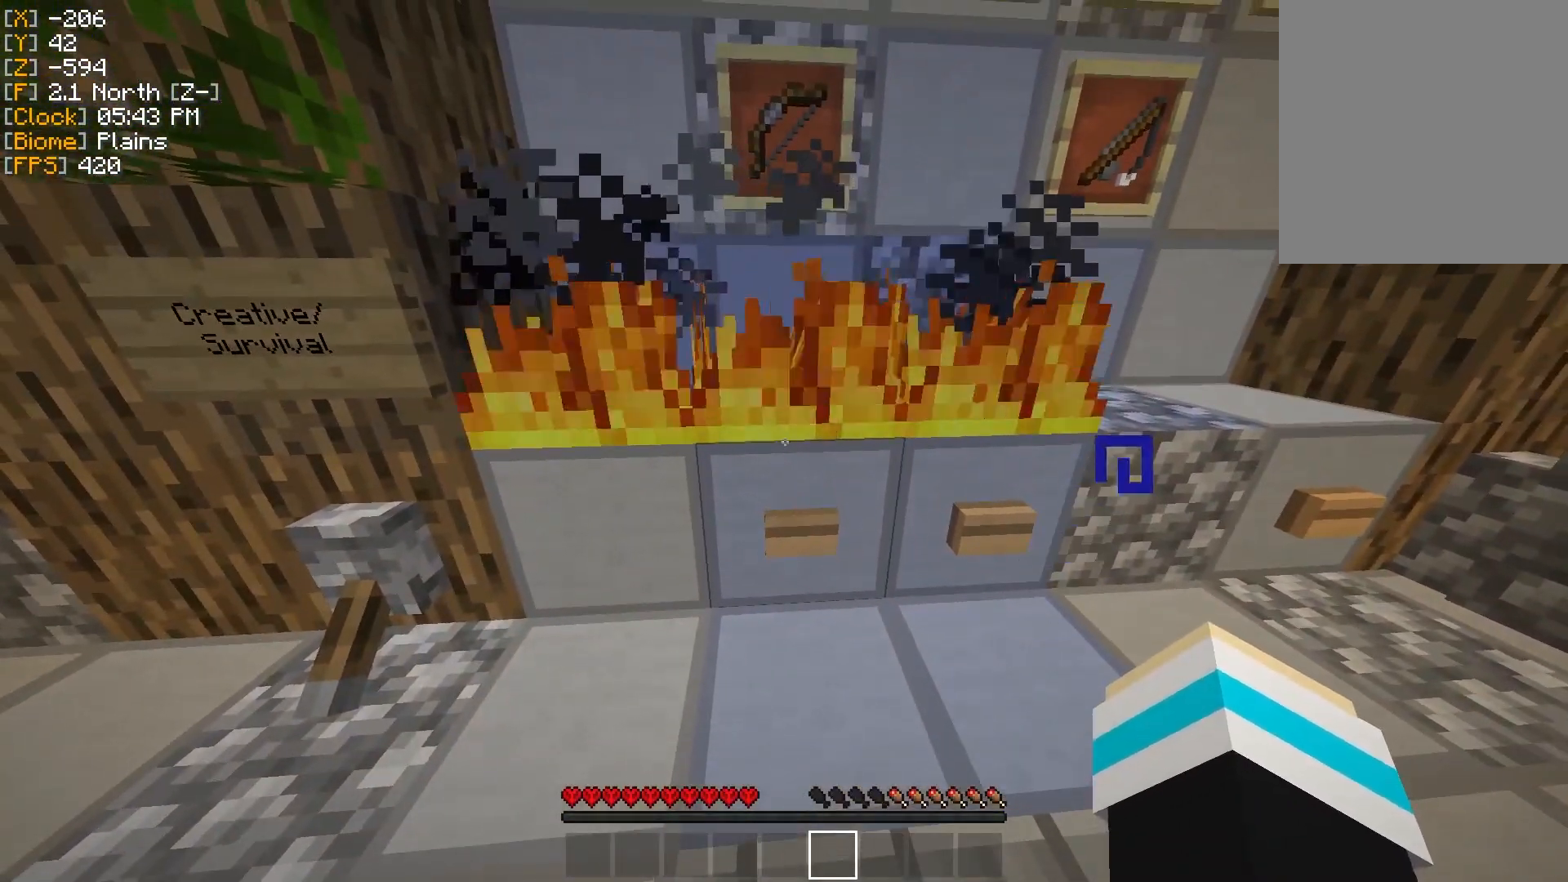
{"keys": [], "mouse": [], "events": []}
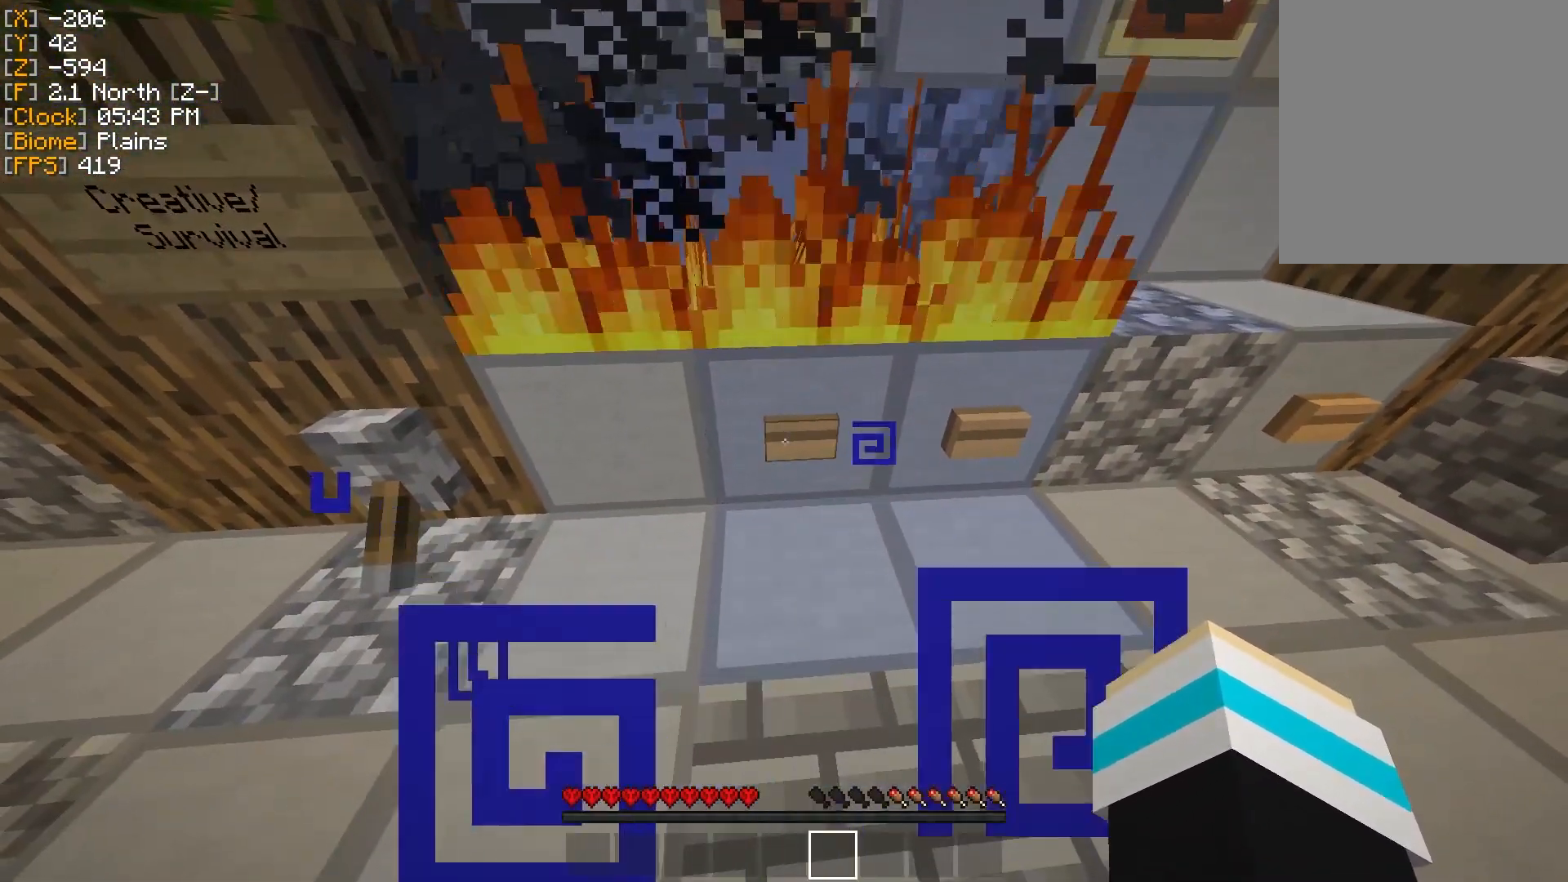
{"keys": [], "mouse": [], "events": [[16, "mouse_right", "down"], [150, "mouse_right", "up"]]}
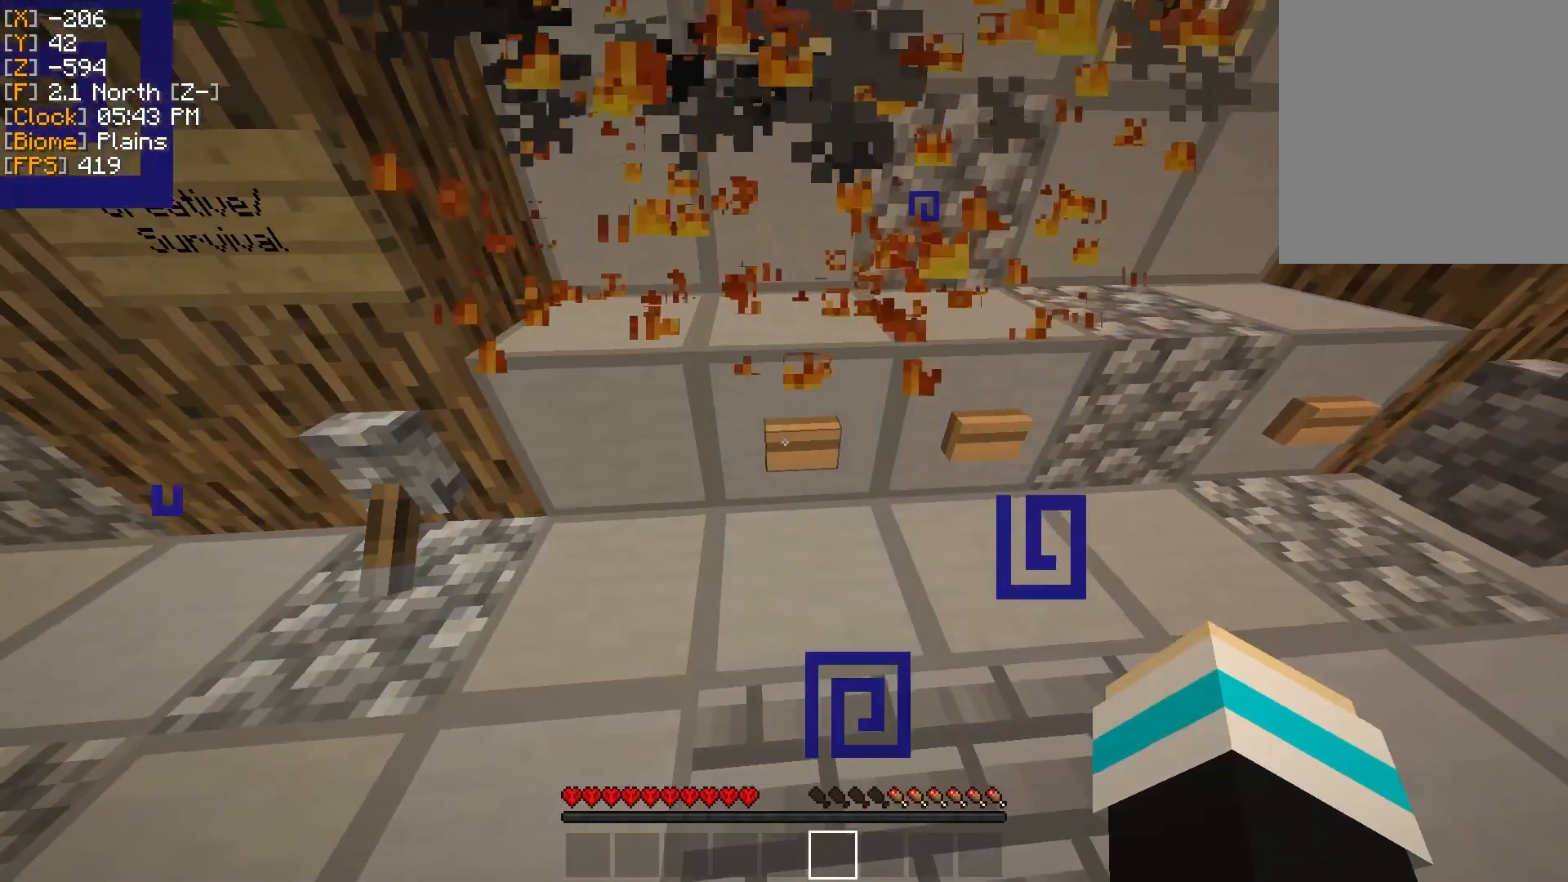
{"keys": [], "mouse": [], "events": [[50, "d", "down"], [401, "d", "up"]]}
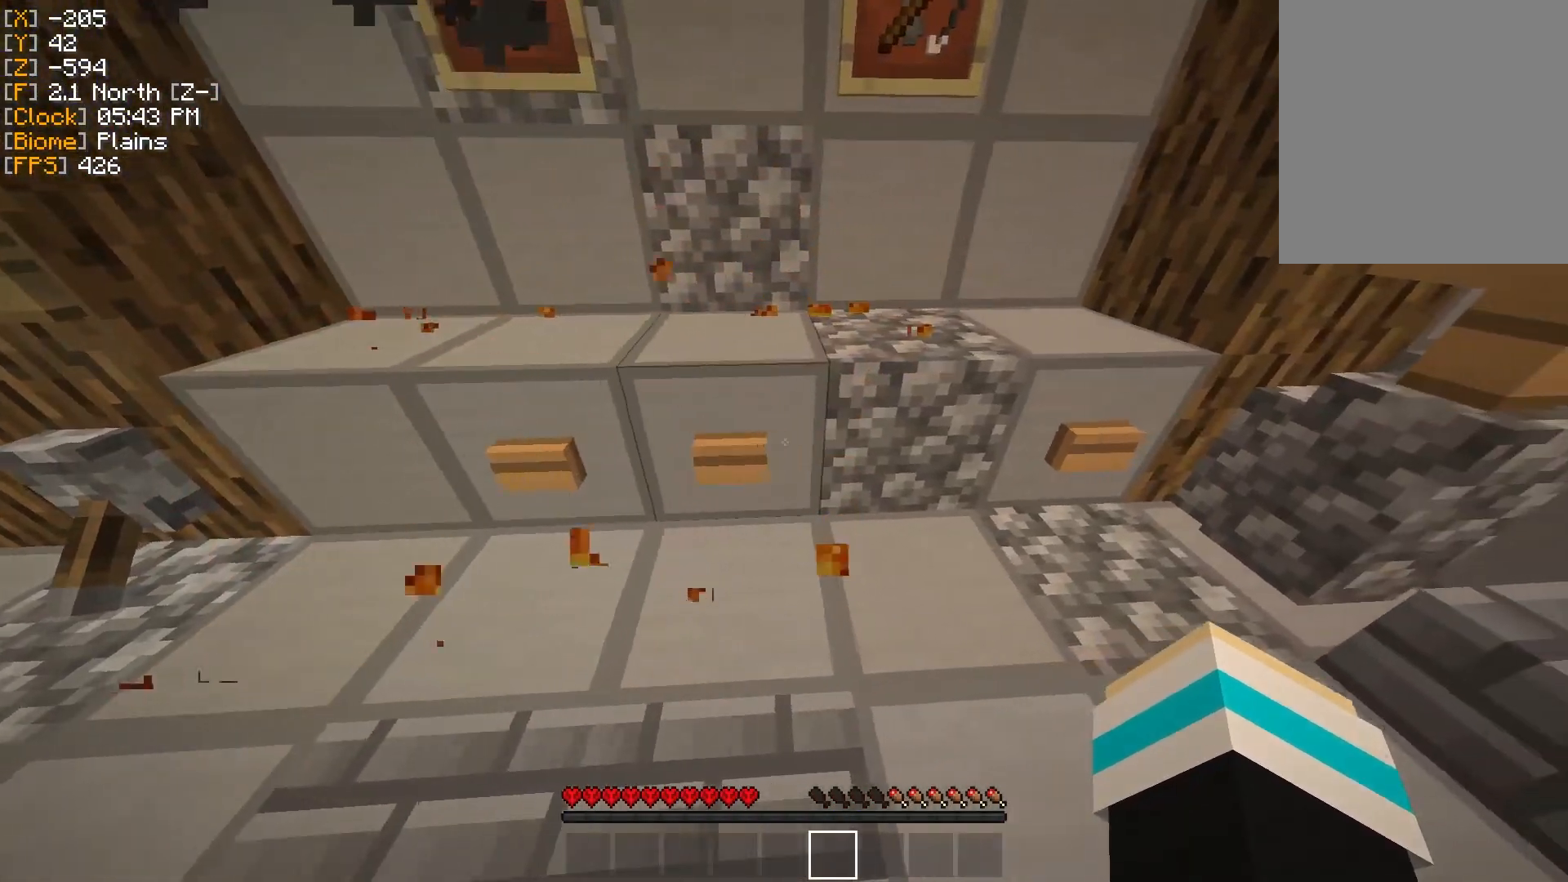
{"keys": [], "mouse": [], "events": [[350, "mouse_right", "down"], [467, "mouse_right", "up"]]}
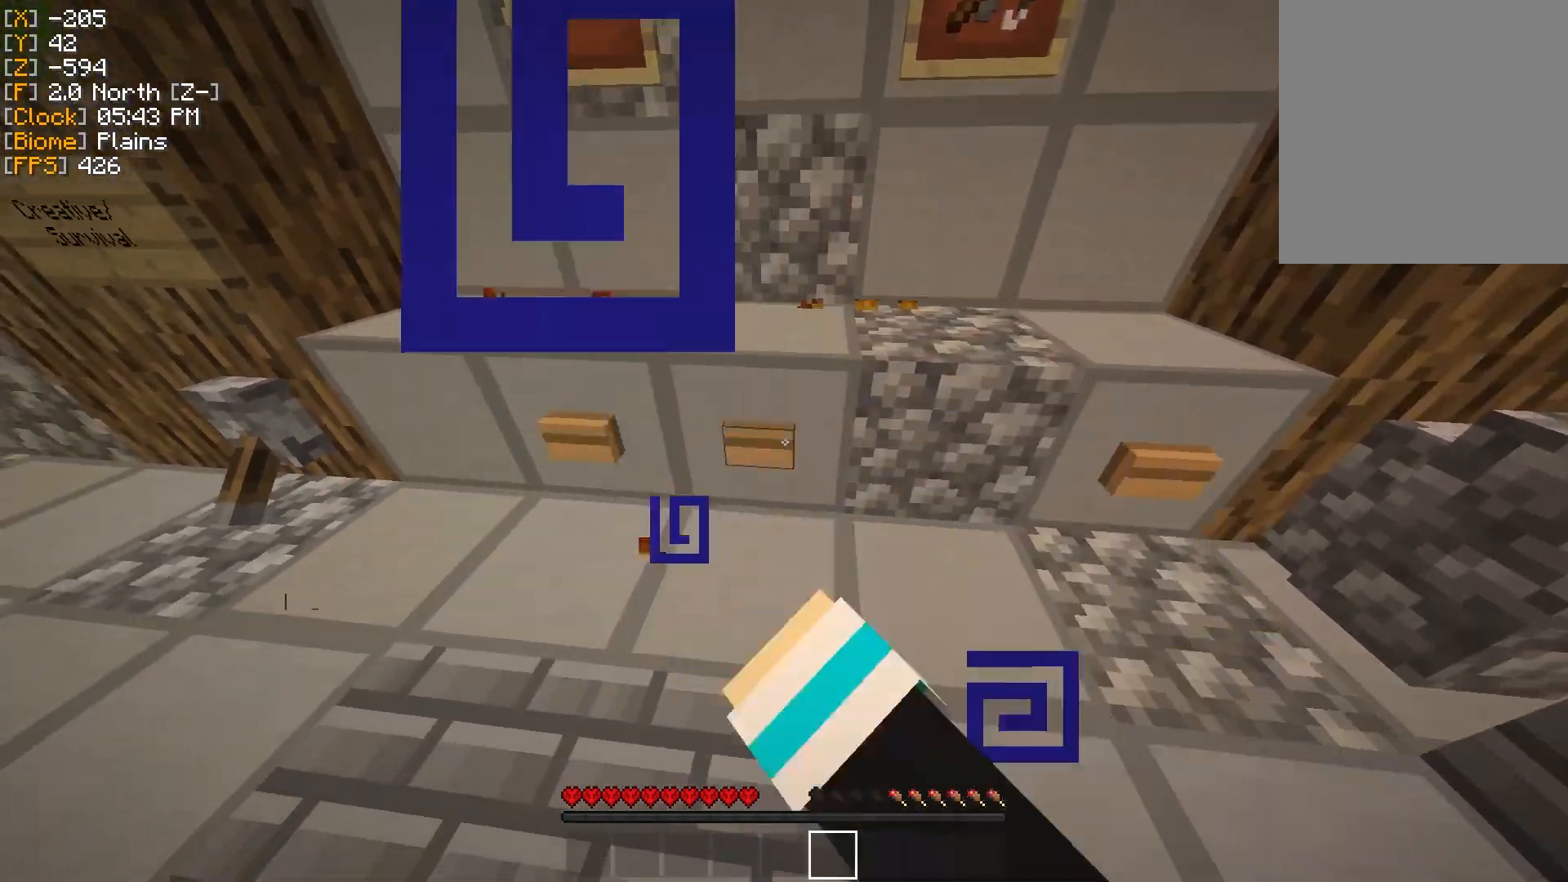
{"keys": [], "mouse": [], "events": []}
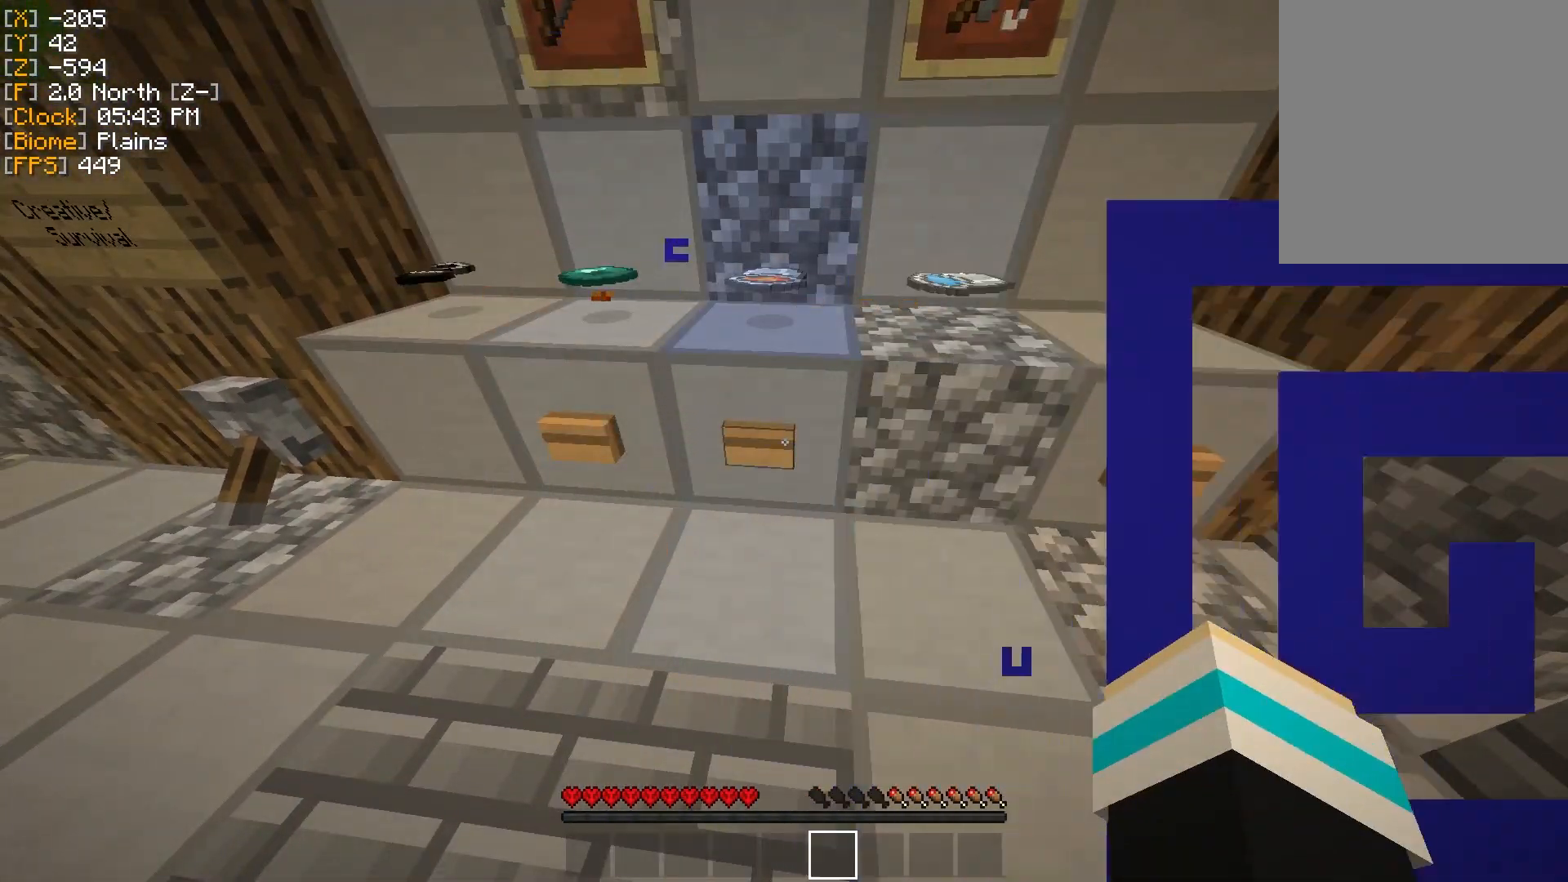
{"keys": [], "mouse": [], "events": []}
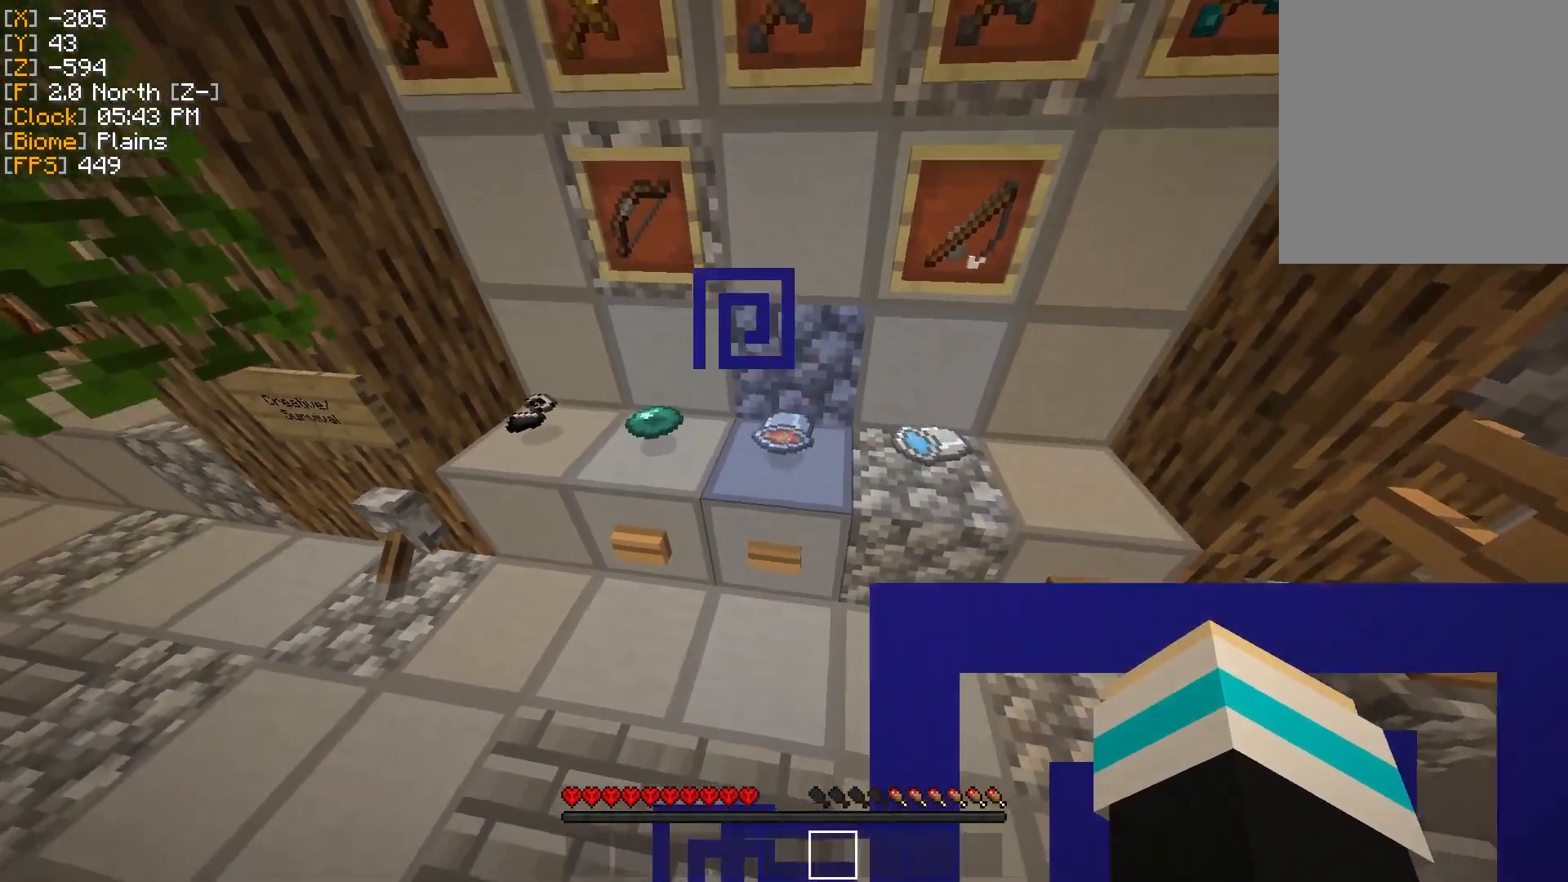
{"keys": [], "mouse": [], "events": []}